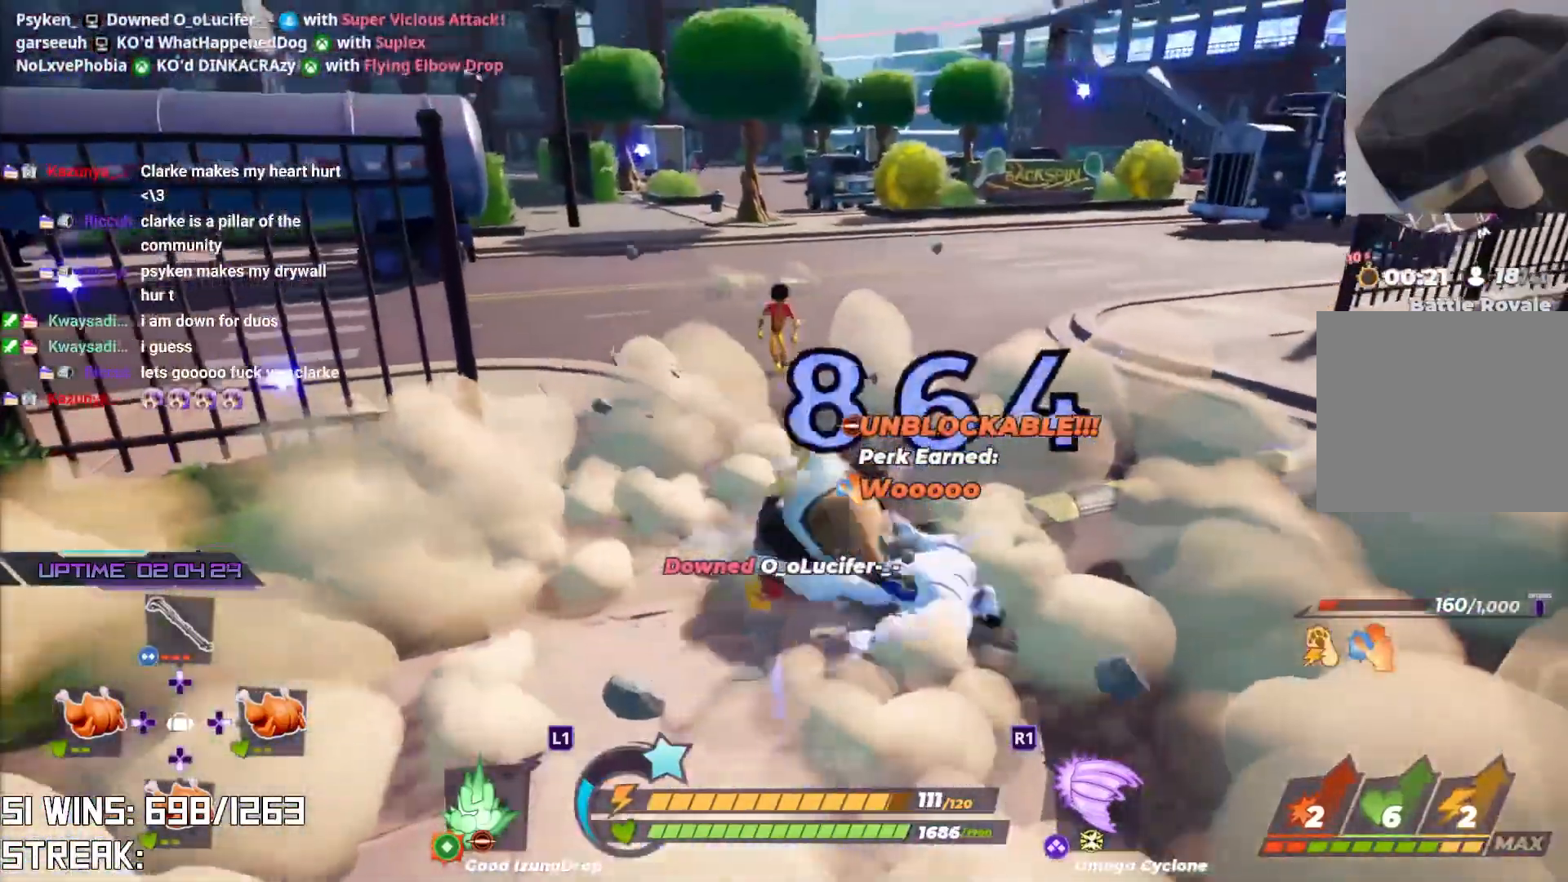
Gameplay with a controller (PlayStation layout); each line is a JSON object with the inputs held at the frame after it. "events" lists button and stick changes between this image and that frame as [ms after this image, input, new state], when the widget could be followed in between.
{"buttons": [], "left_stick": "up-right", "right_stick": "left", "events": [[183, "right_stick", "down-right"], [200, "L2", "up"], [217, "R2", "up"], [283, "right_stick", "center"], [400, "left_stick", "up-right"], [450, "right_stick", "left"]]}
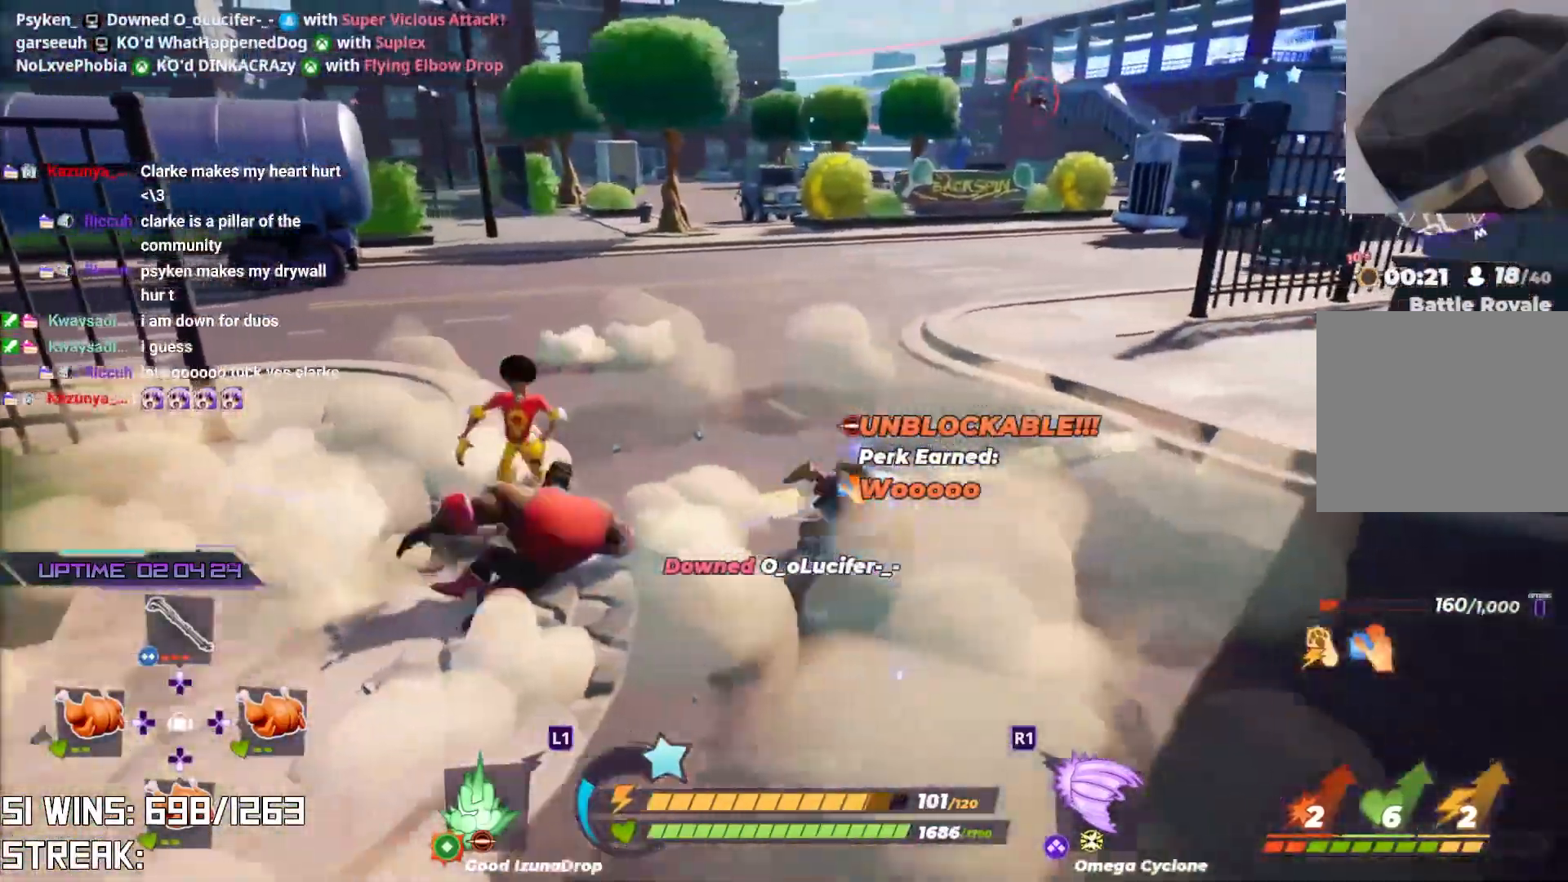
{"buttons": [], "left_stick": "down-left", "right_stick": "center", "events": [[183, "left_stick", "up-left"], [300, "right_stick", "center"], [450, "left_stick", "down-left"]]}
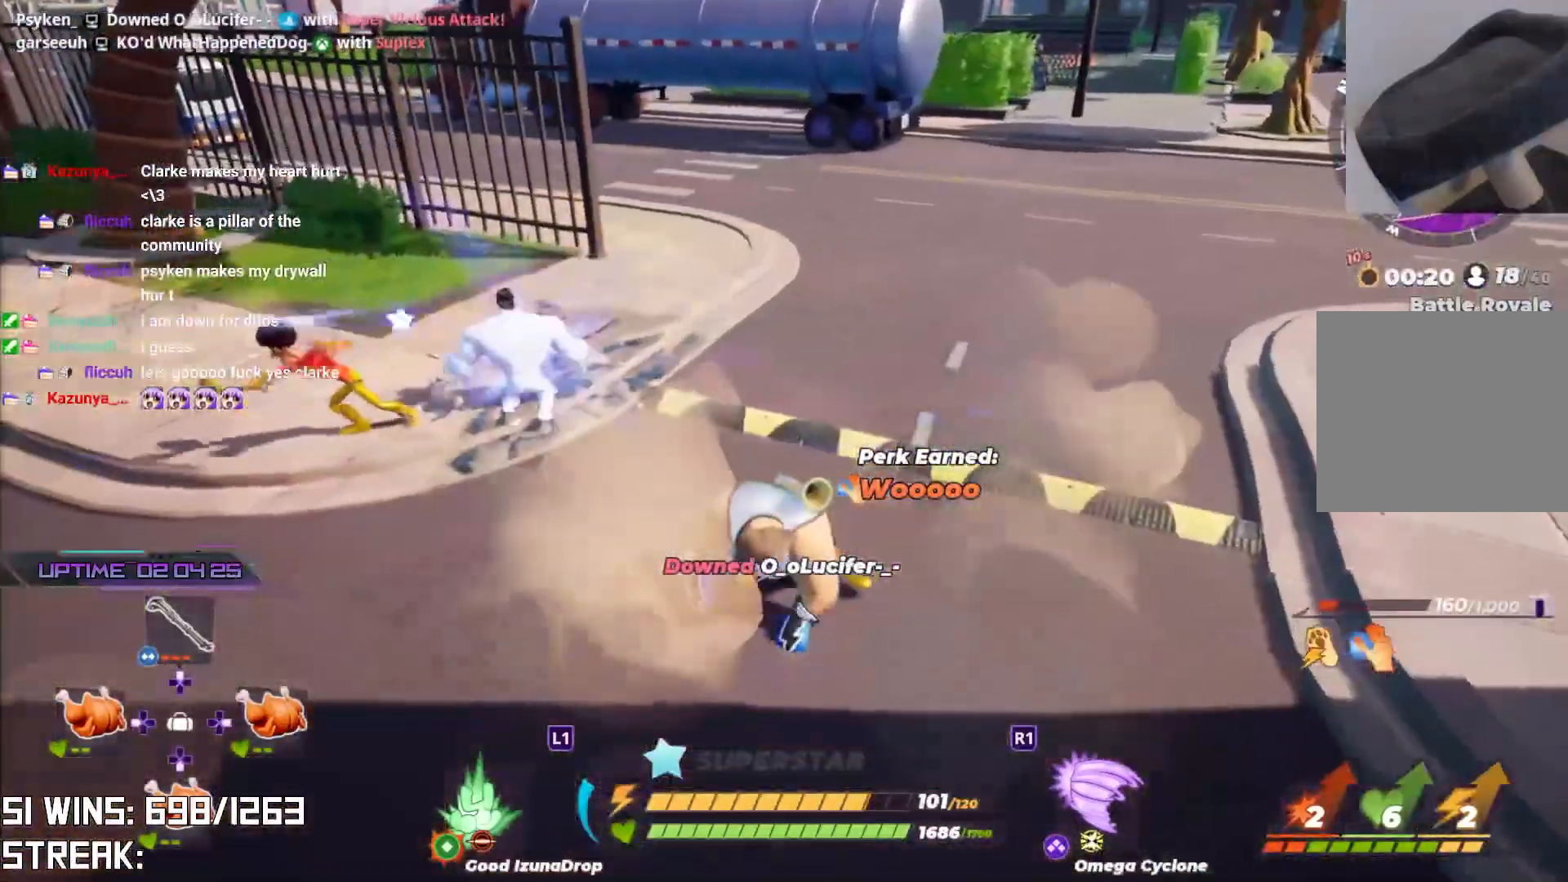
{"buttons": [], "left_stick": "down-right", "right_stick": "left", "events": [[67, "left_stick", "down-right"], [267, "L2", "down"], [483, "L2", "up"], [483, "right_stick", "left"]]}
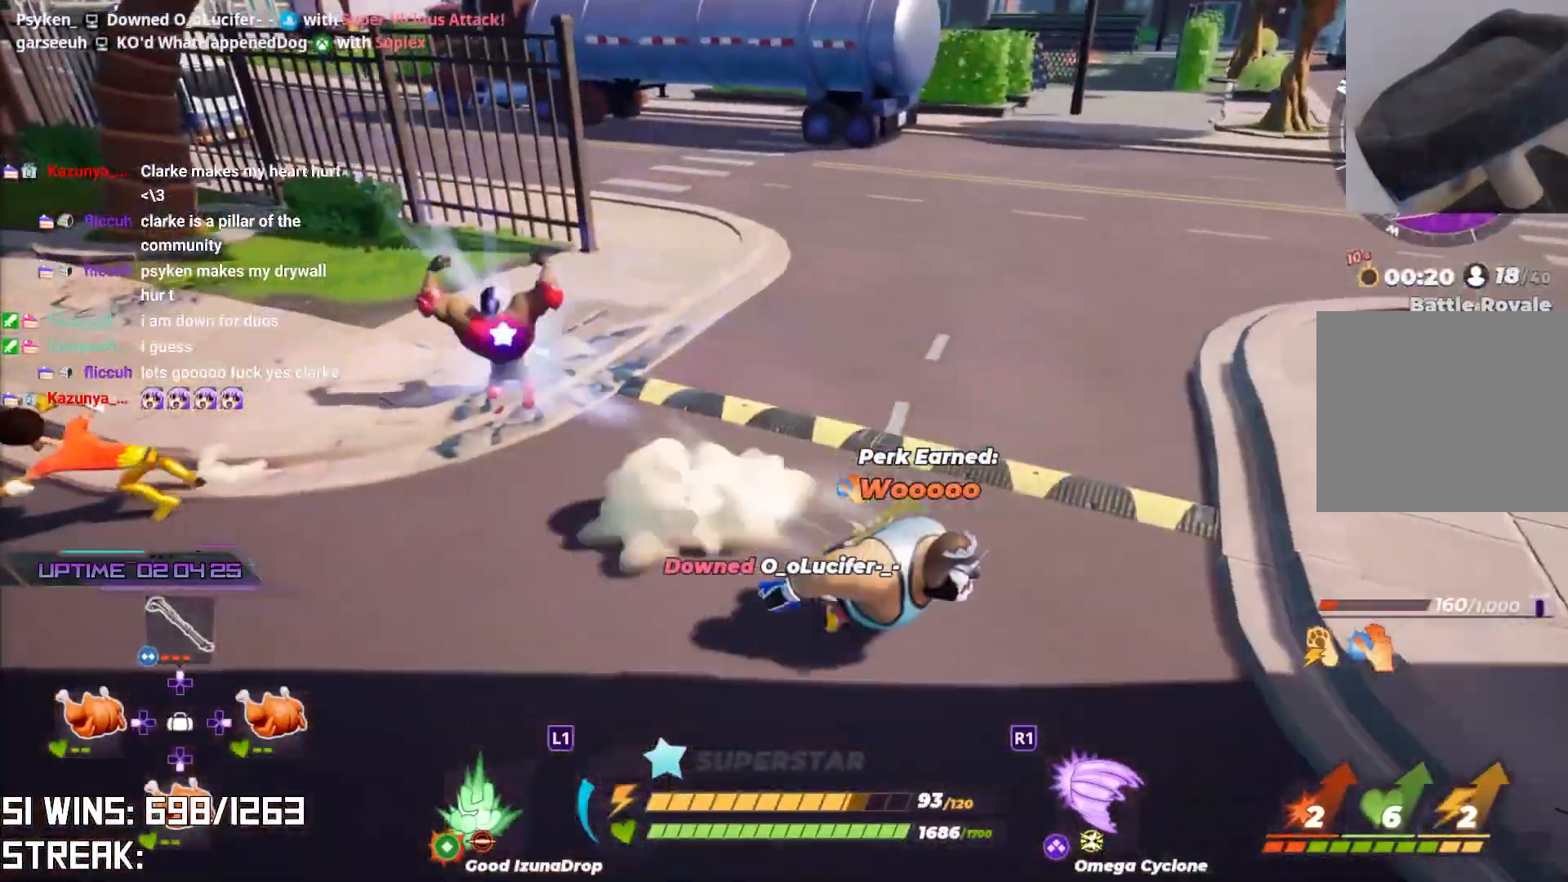
{"buttons": [], "left_stick": "right", "right_stick": "center", "events": [[150, "right_stick", "center"], [317, "left_stick", "down"], [500, "left_stick", "right"]]}
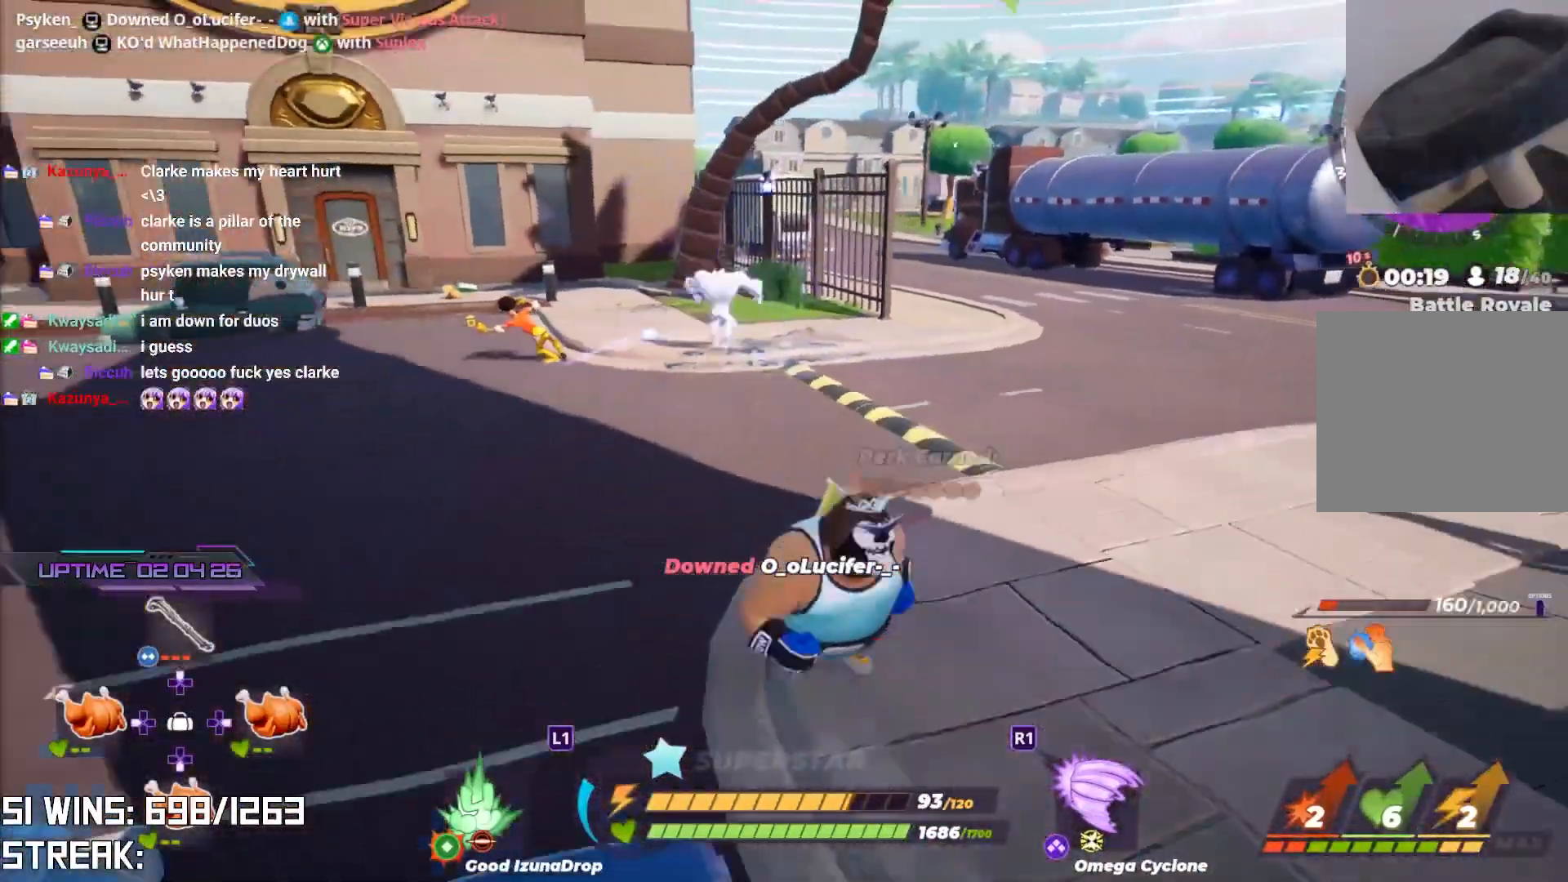
{"buttons": [], "left_stick": "up", "right_stick": "center", "events": [[67, "left_stick", "up"]]}
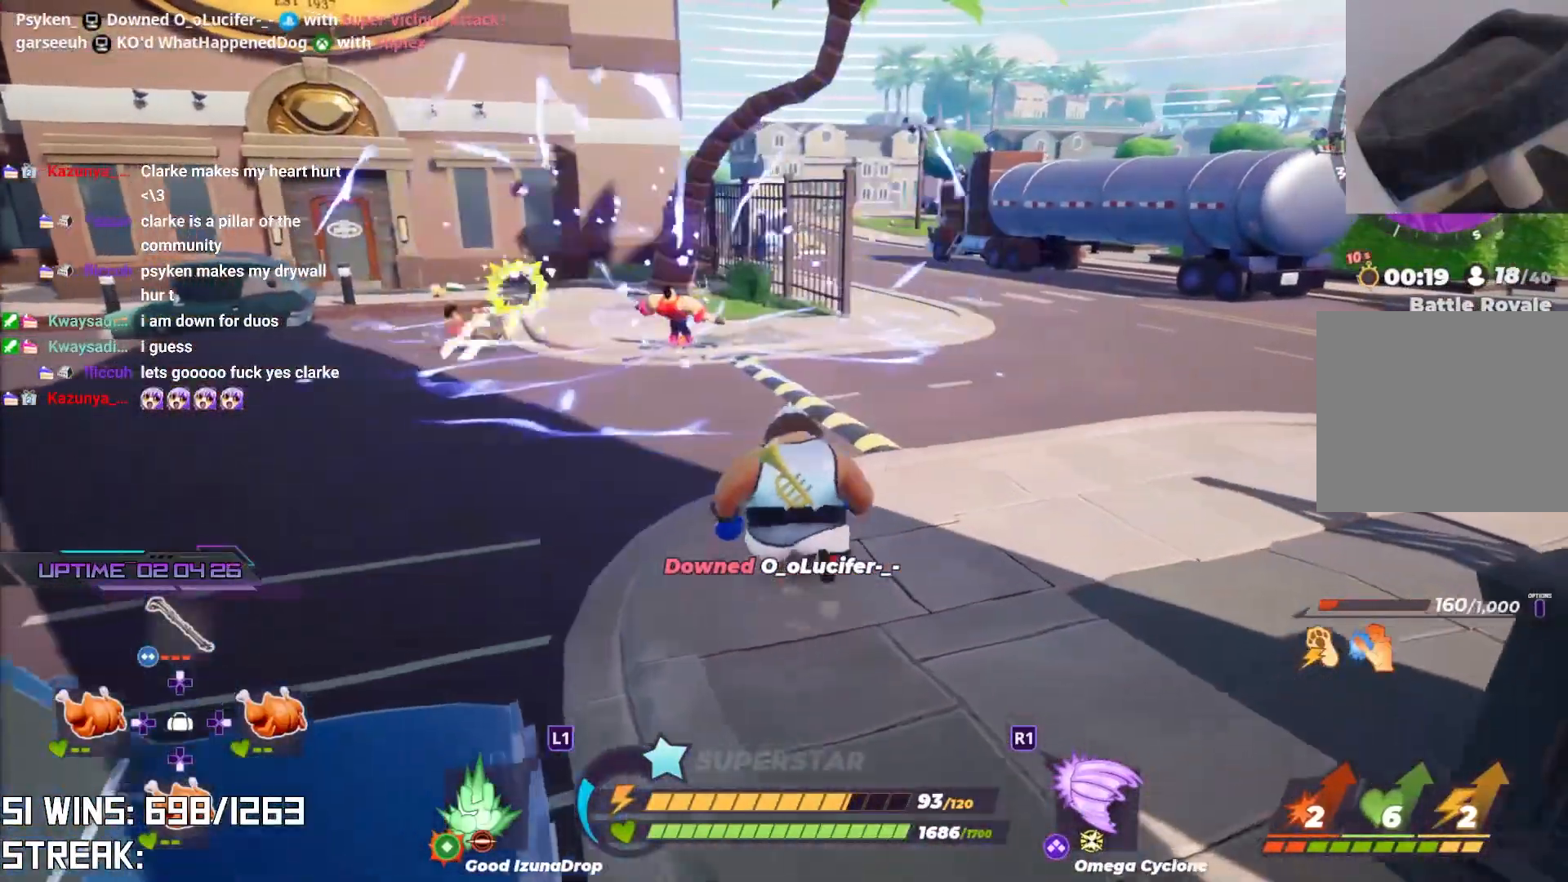
{"buttons": [], "left_stick": "up-right", "right_stick": "up-left", "events": [[283, "right_stick", "left"], [383, "left_stick", "up-right"], [433, "right_stick", "up-left"]]}
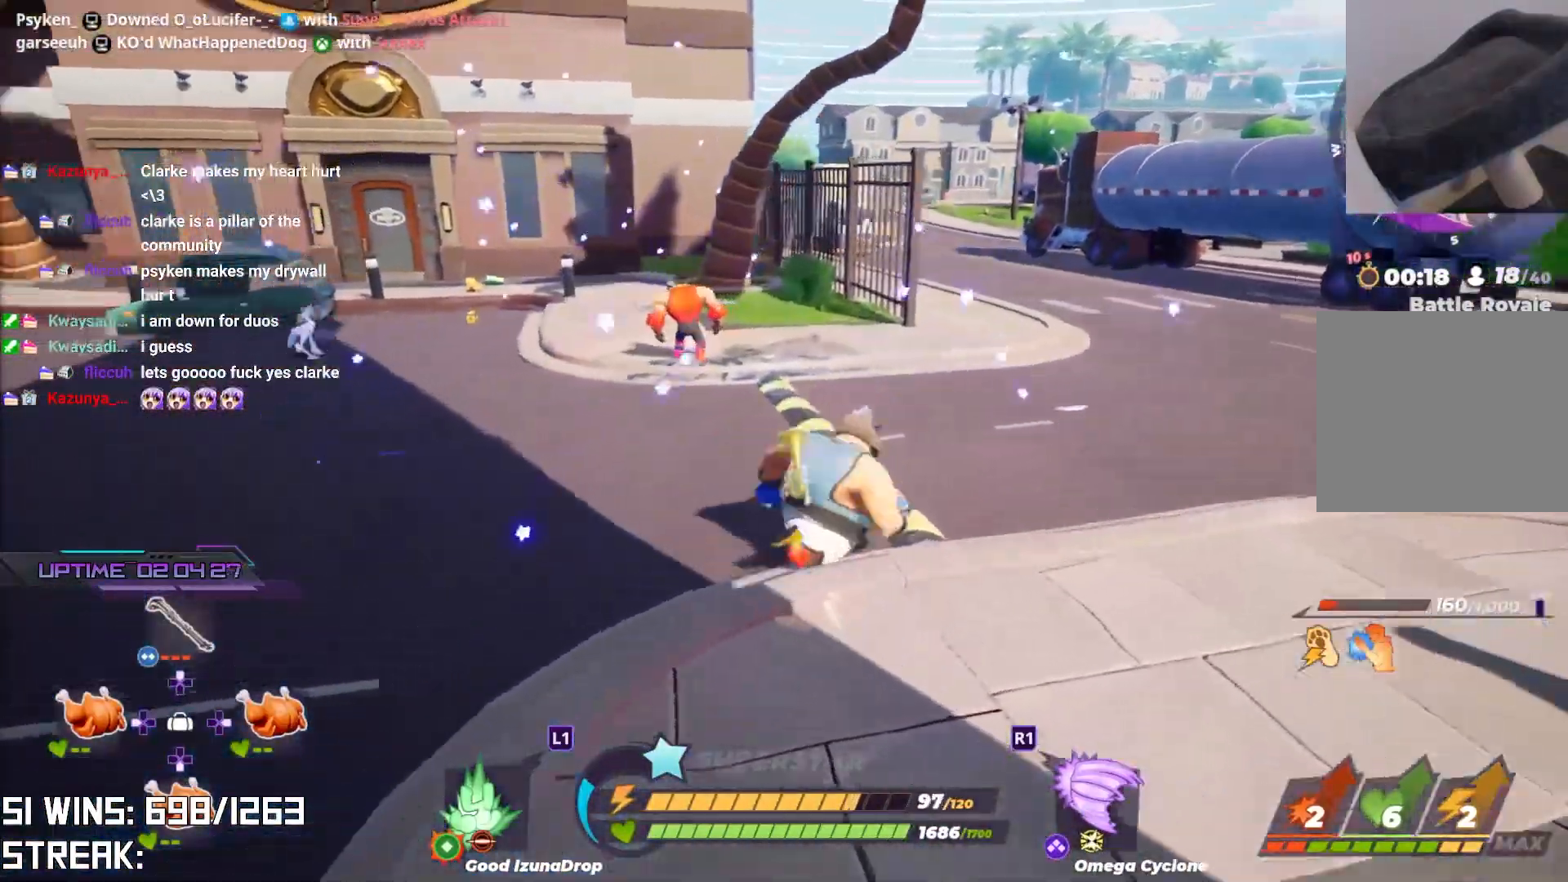
{"buttons": [], "left_stick": "up-right", "right_stick": "center", "events": [[167, "right_stick", "center"]]}
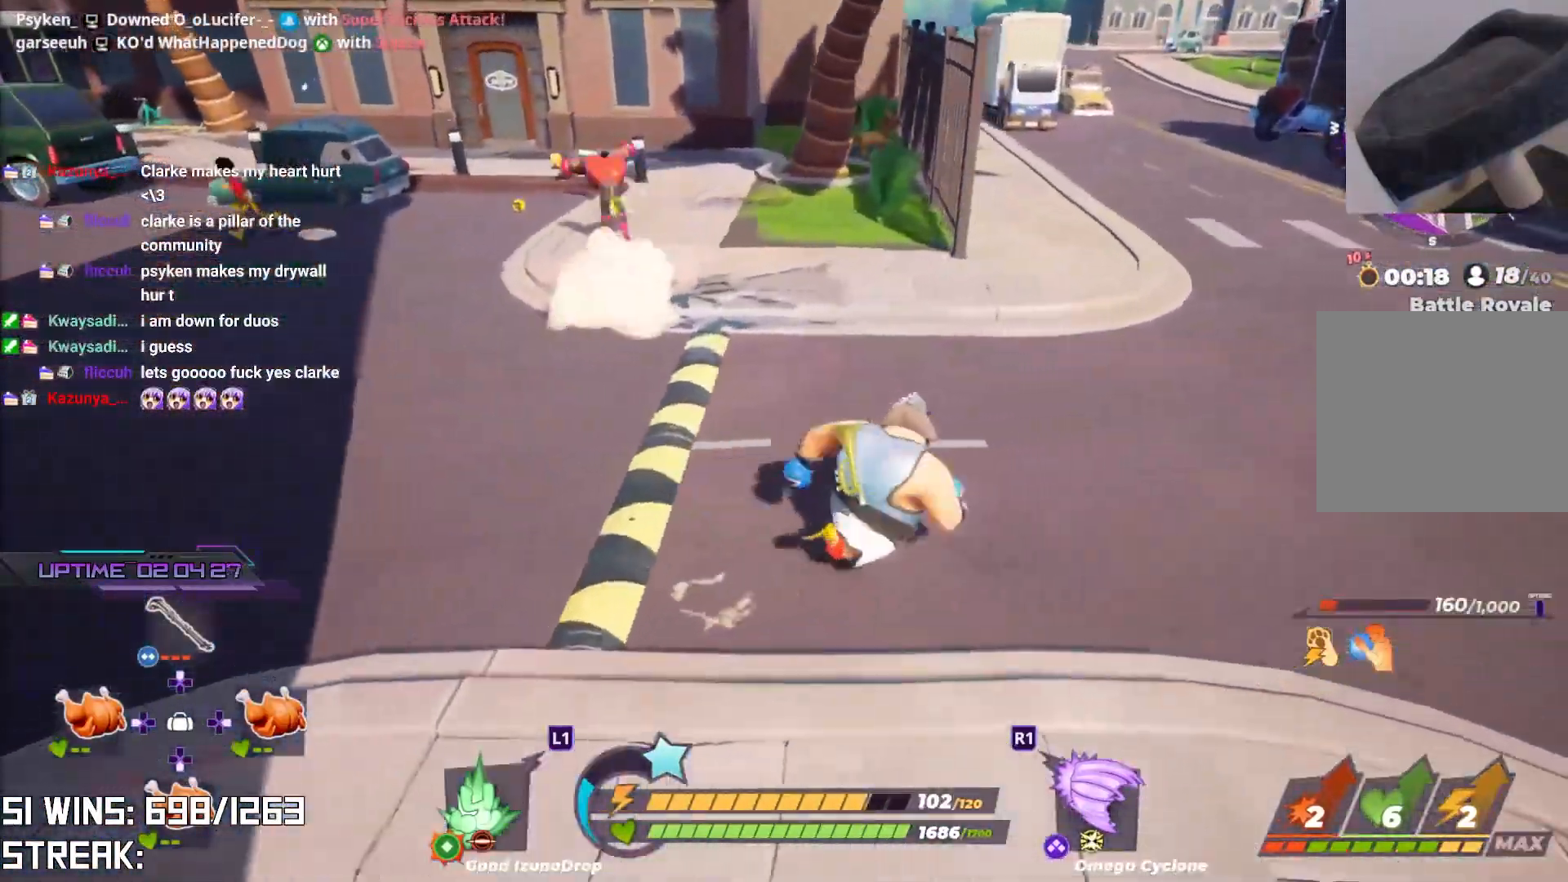
{"buttons": [], "left_stick": "up-right", "right_stick": "center", "events": [[33, "right_stick", "left"], [133, "right_stick", "center"], [200, "right_stick", "down-left"], [317, "left_stick", "up"], [367, "right_stick", "center"], [500, "left_stick", "up-right"]]}
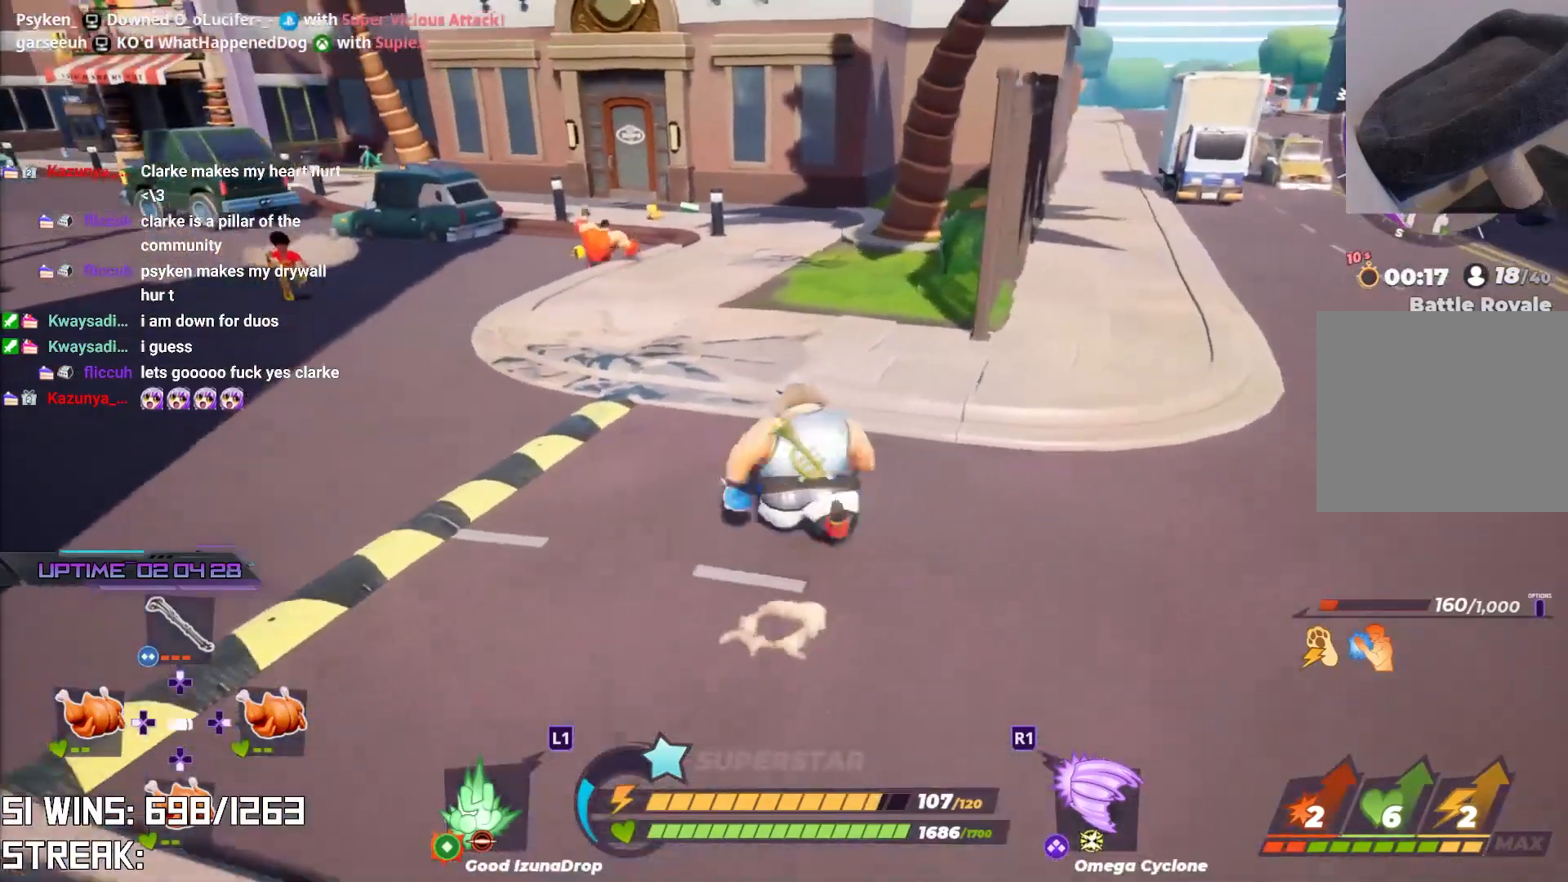
{"buttons": [], "left_stick": "left", "right_stick": "center", "events": [[117, "left_stick", "up"], [117, "right_stick", "left"], [217, "left_stick", "up-right"], [233, "right_stick", "center"], [400, "left_stick", "center"], [450, "left_stick", "left"]]}
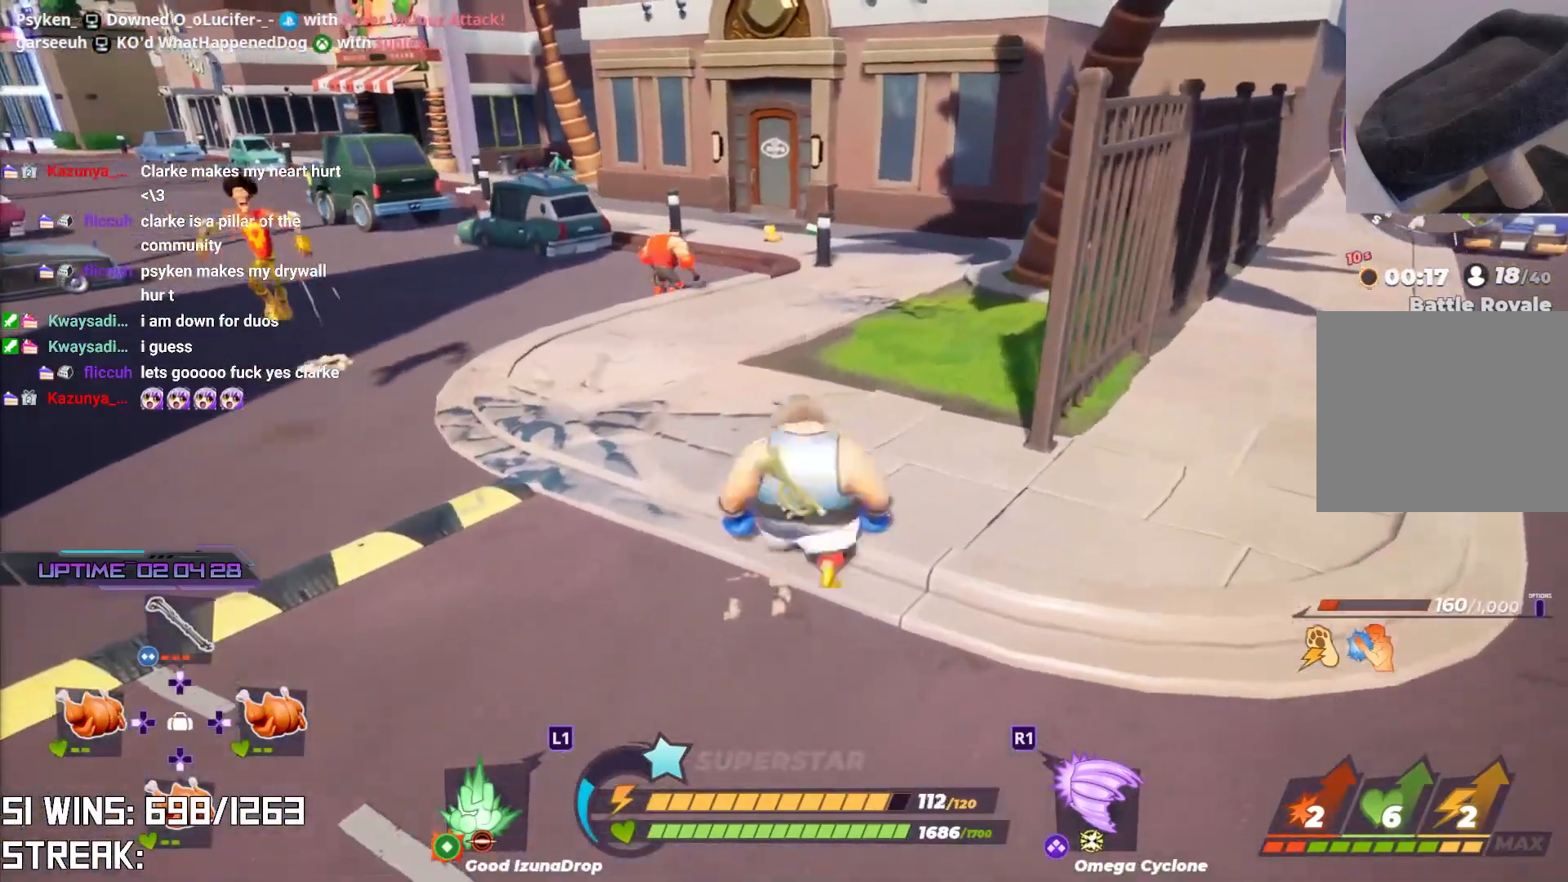
{"buttons": ["R2"], "left_stick": "center", "right_stick": "center", "events": [[100, "R2", "down"], [150, "left_stick", "center"], [333, "right_stick", "left"], [500, "right_stick", "center"]]}
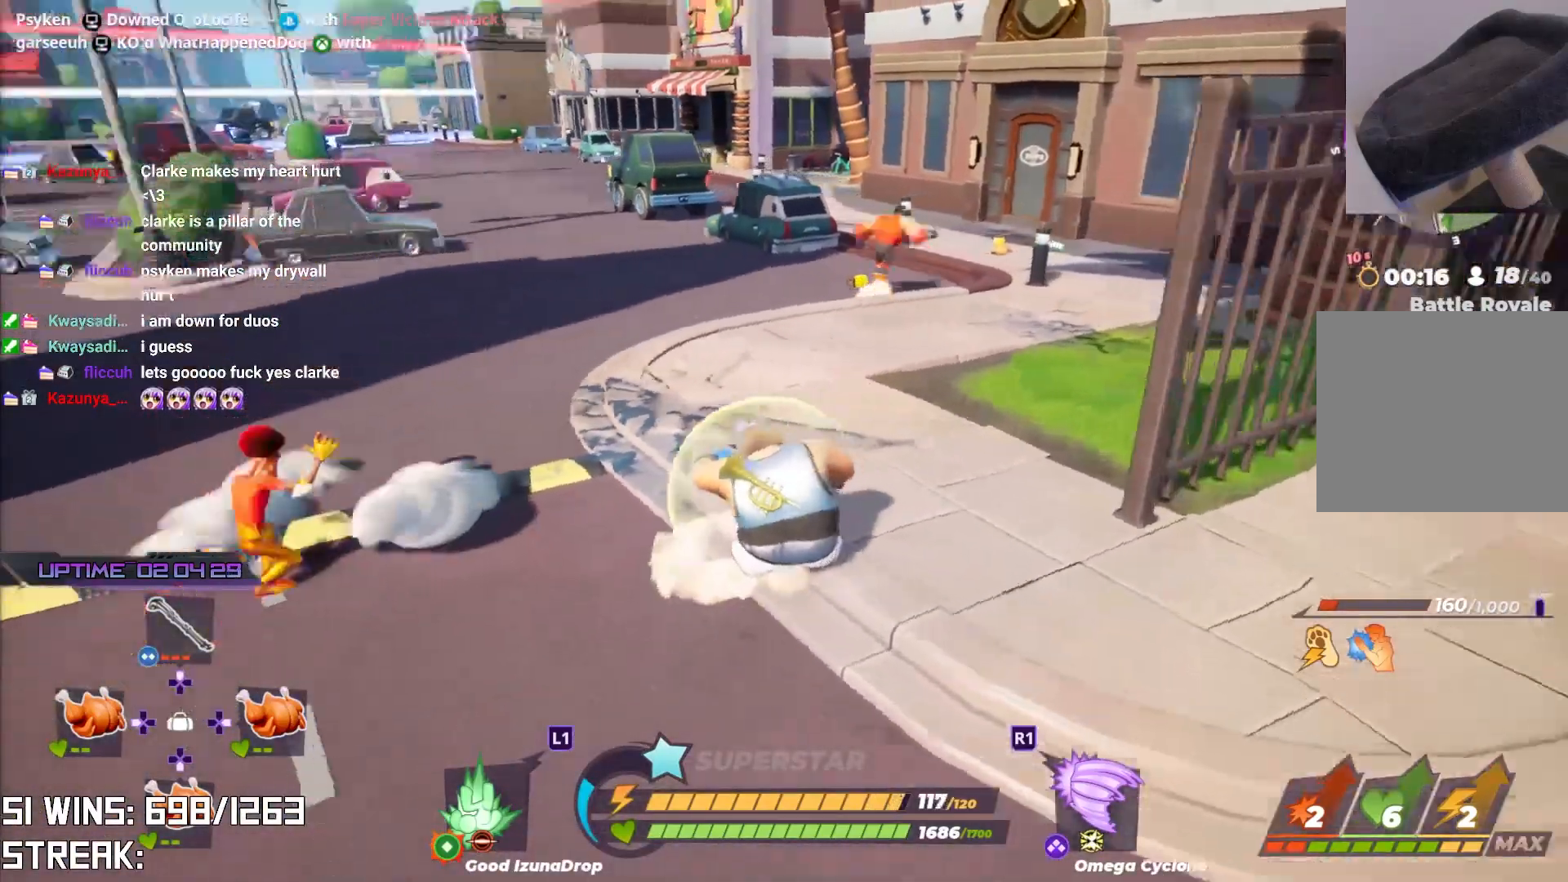
{"buttons": ["R2"], "left_stick": "center", "right_stick": "center", "events": []}
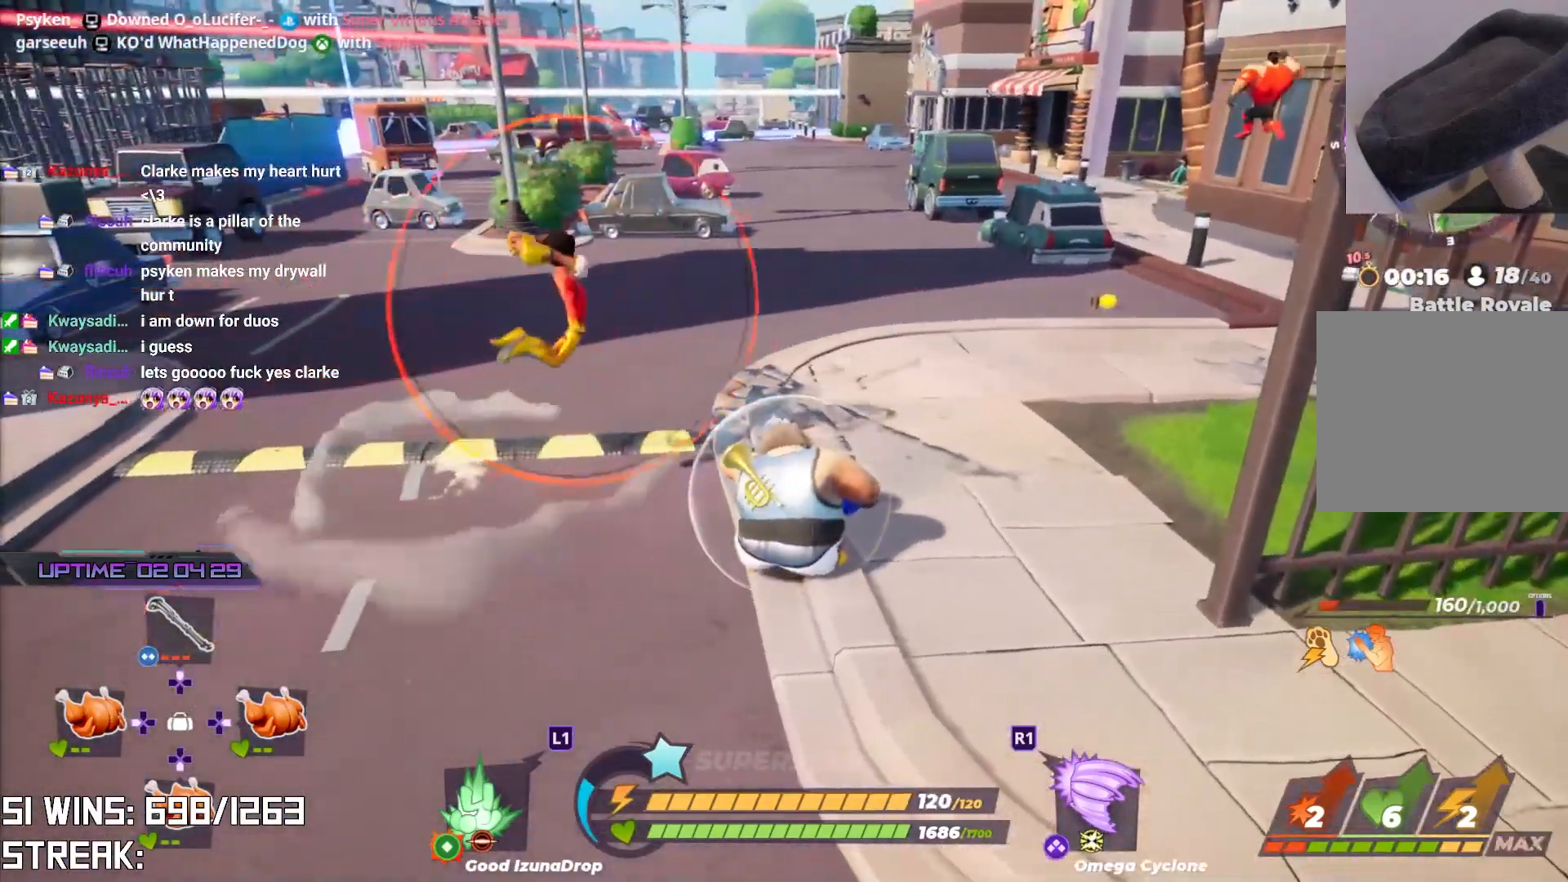
{"buttons": [], "left_stick": "up-left", "right_stick": "center", "events": [[133, "R2", "up"], [233, "left_stick", "up-left"], [250, "R2", "down"], [367, "R2", "up"]]}
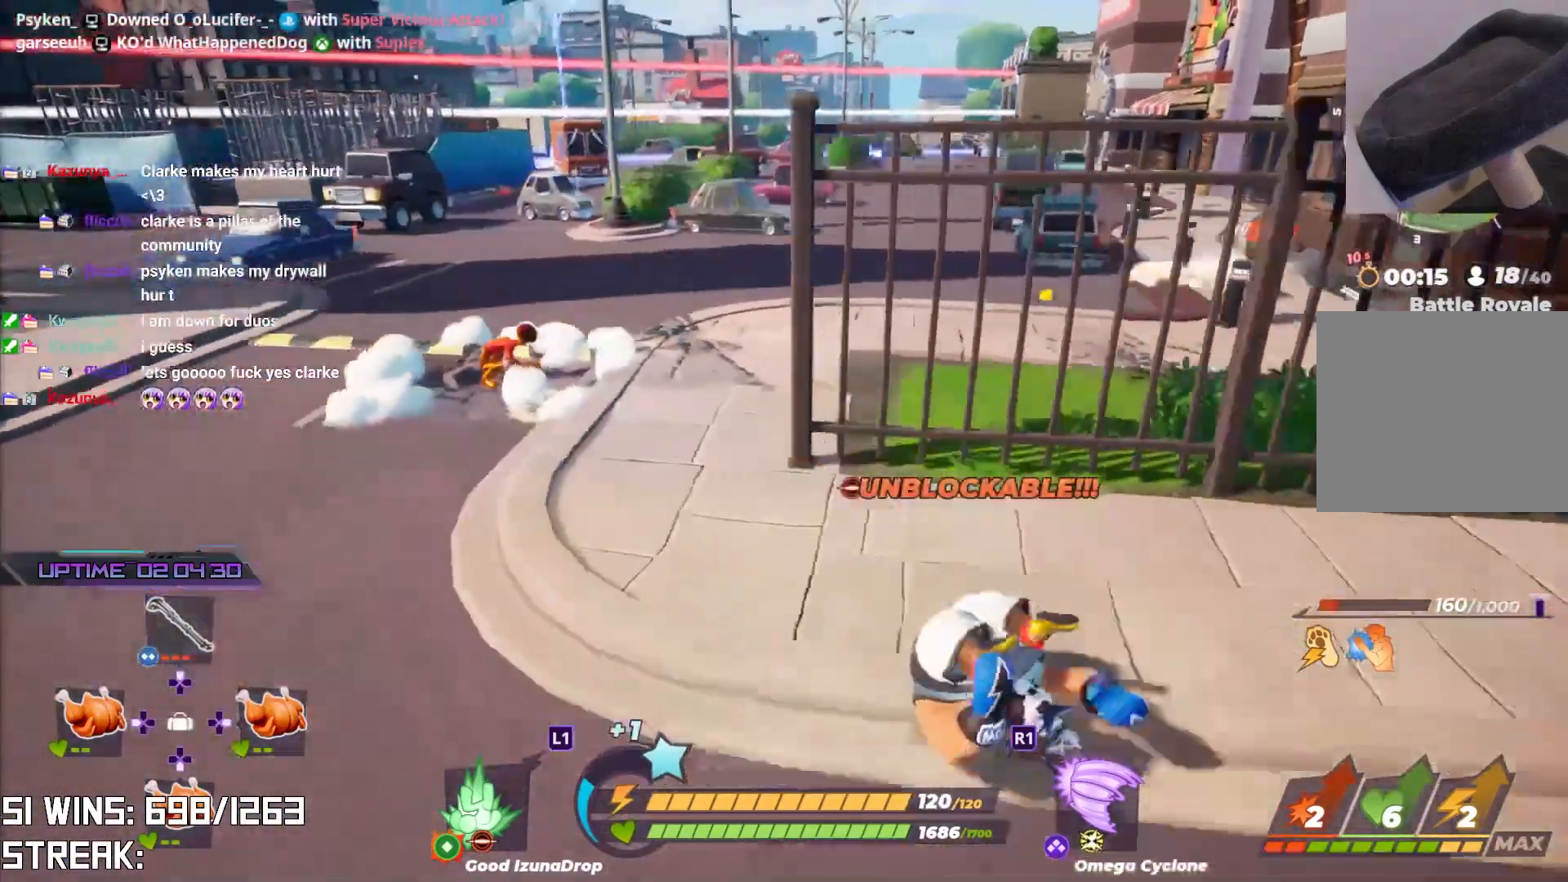
{"buttons": [], "left_stick": "up-left", "right_stick": "center", "events": []}
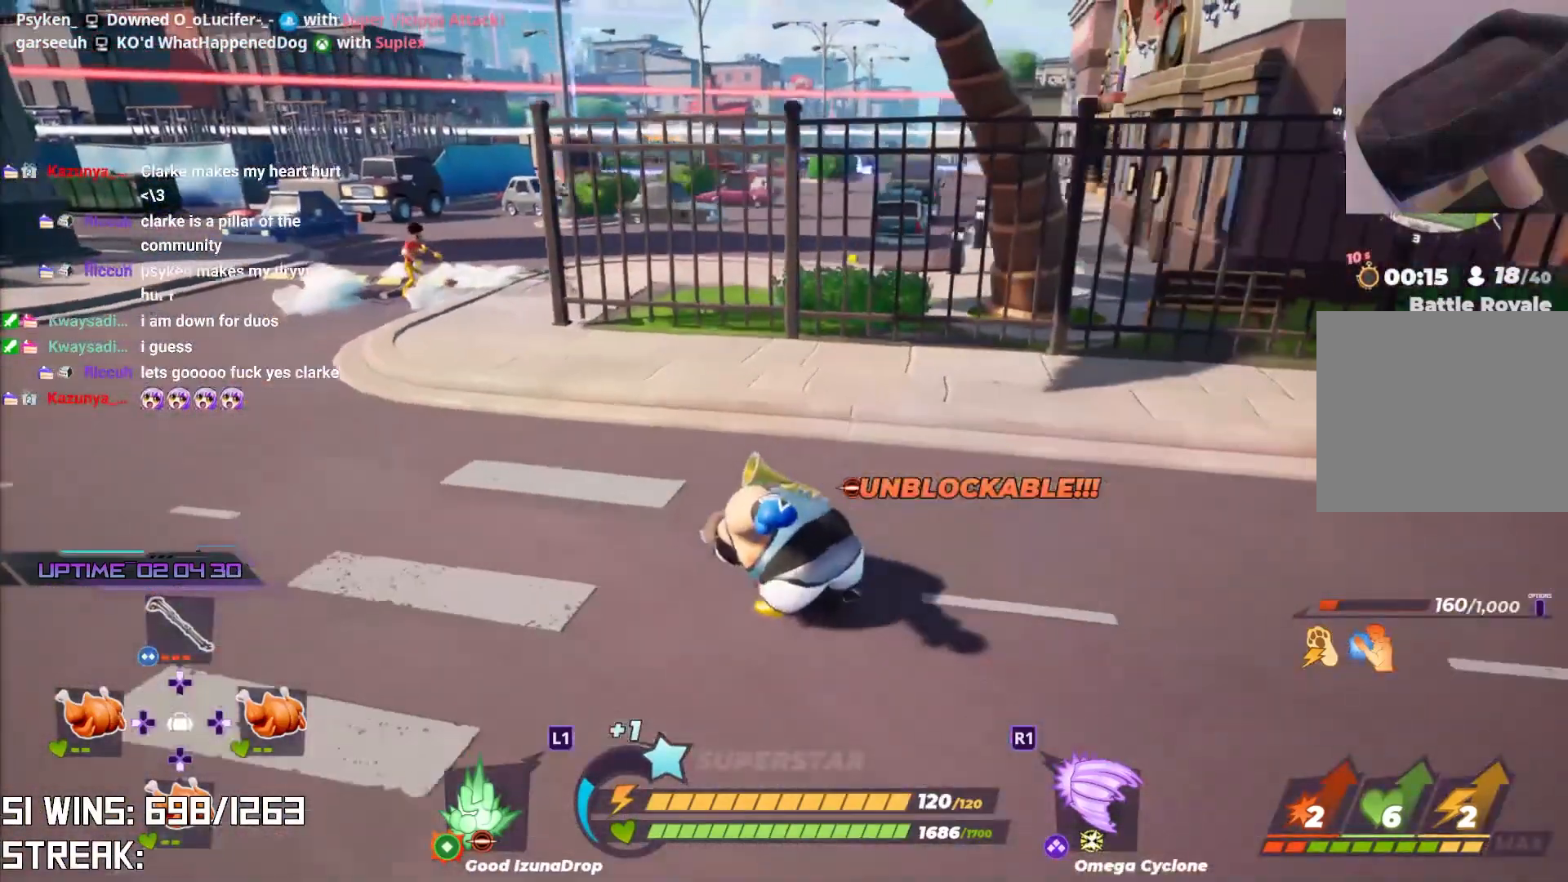
{"buttons": [], "left_stick": "up-left", "right_stick": "center", "events": []}
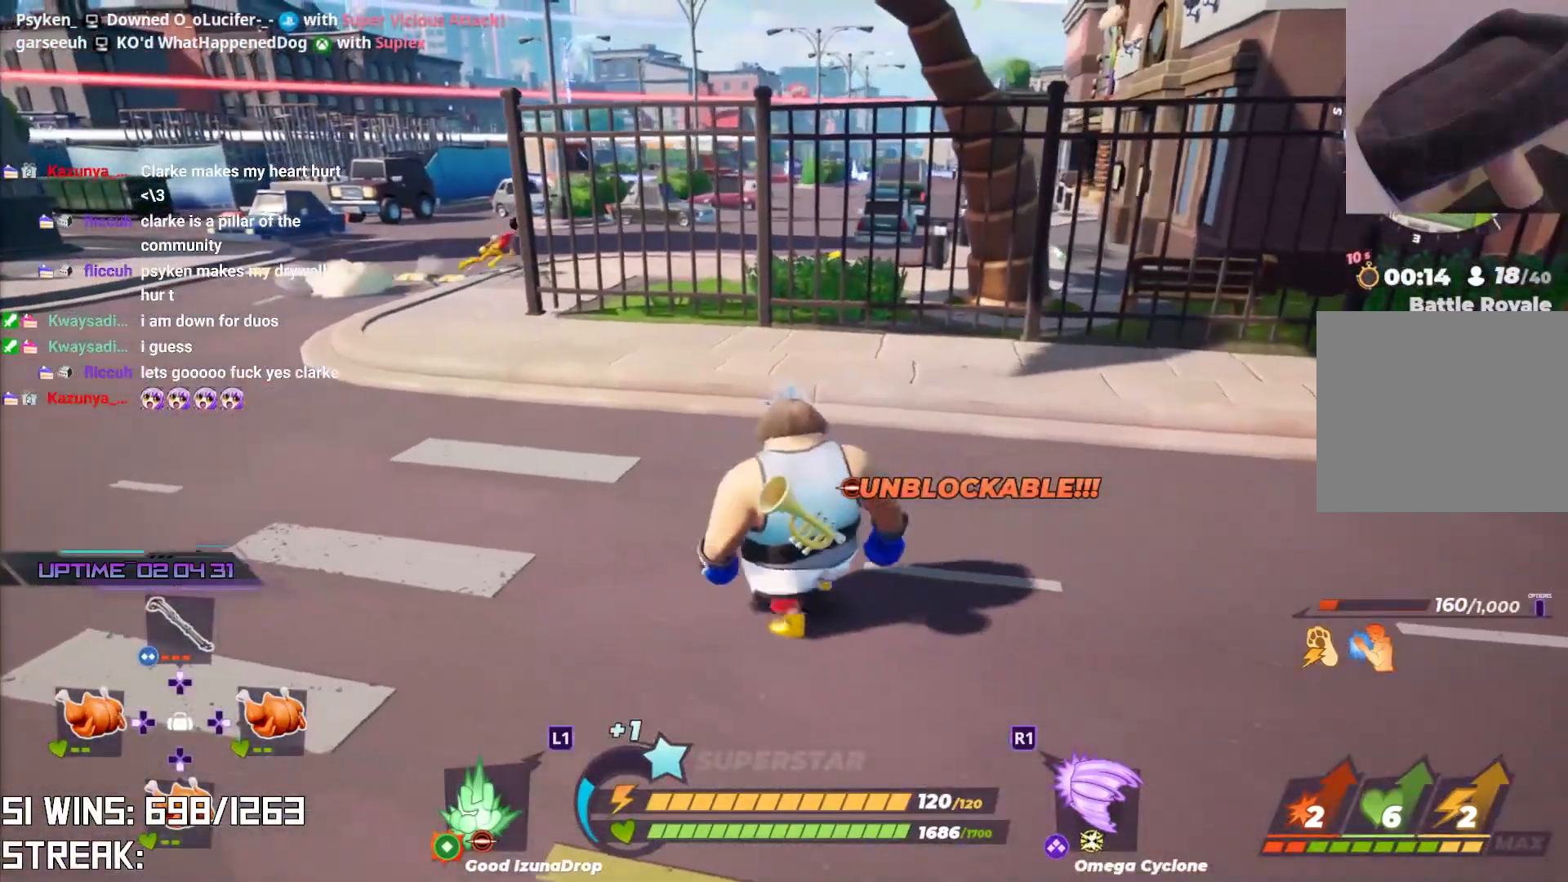
{"buttons": [], "left_stick": "up-left", "right_stick": "center", "events": []}
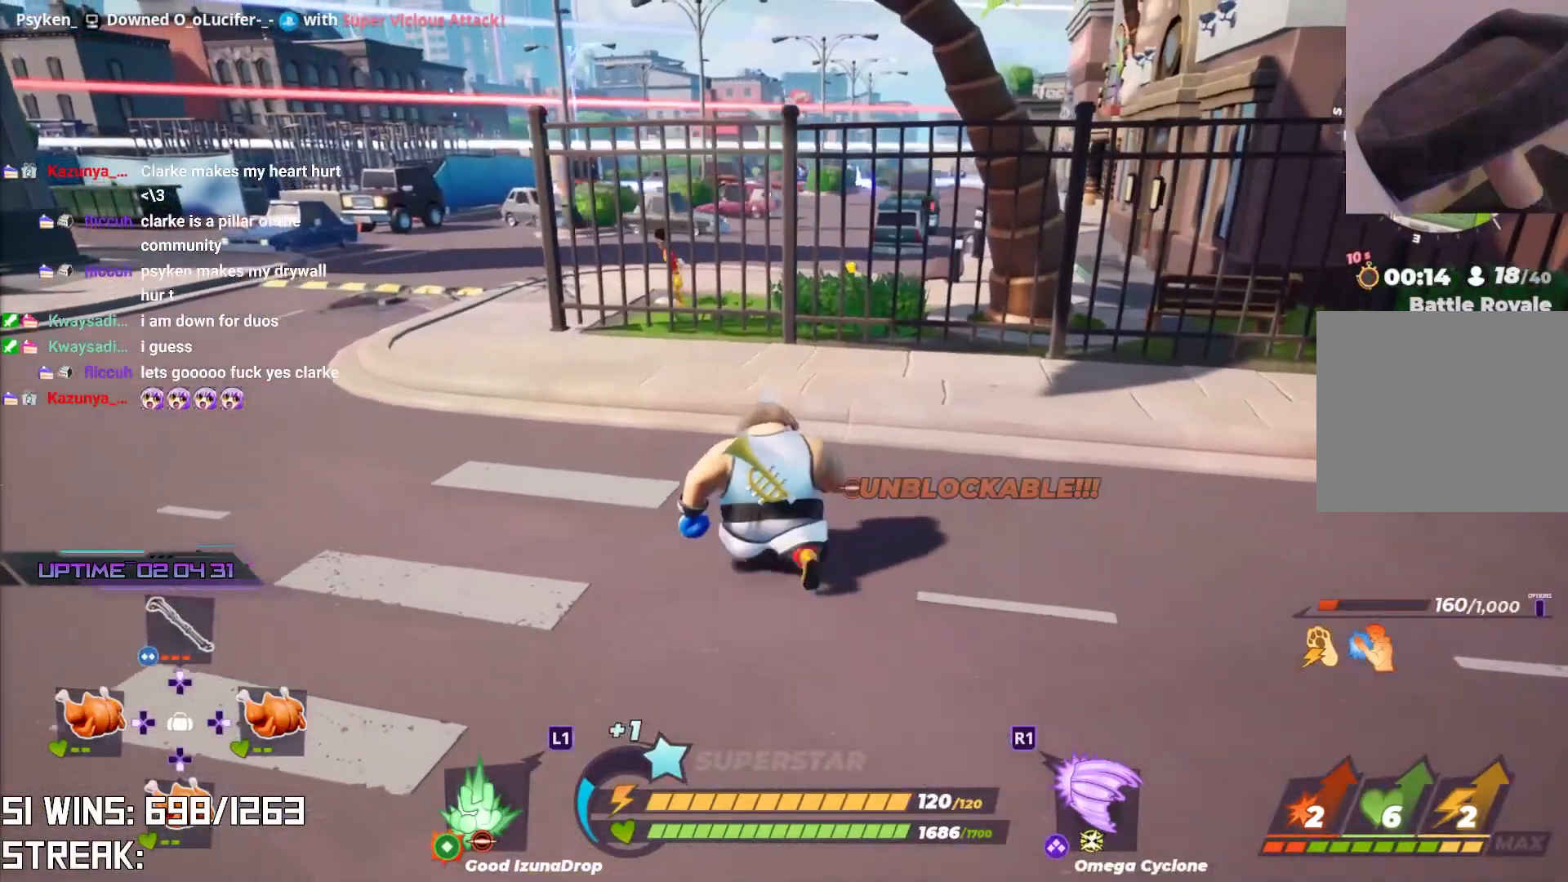
{"buttons": [], "left_stick": "up-left", "right_stick": "center", "events": [[33, "left_stick", "up"], [333, "left_stick", "up-left"]]}
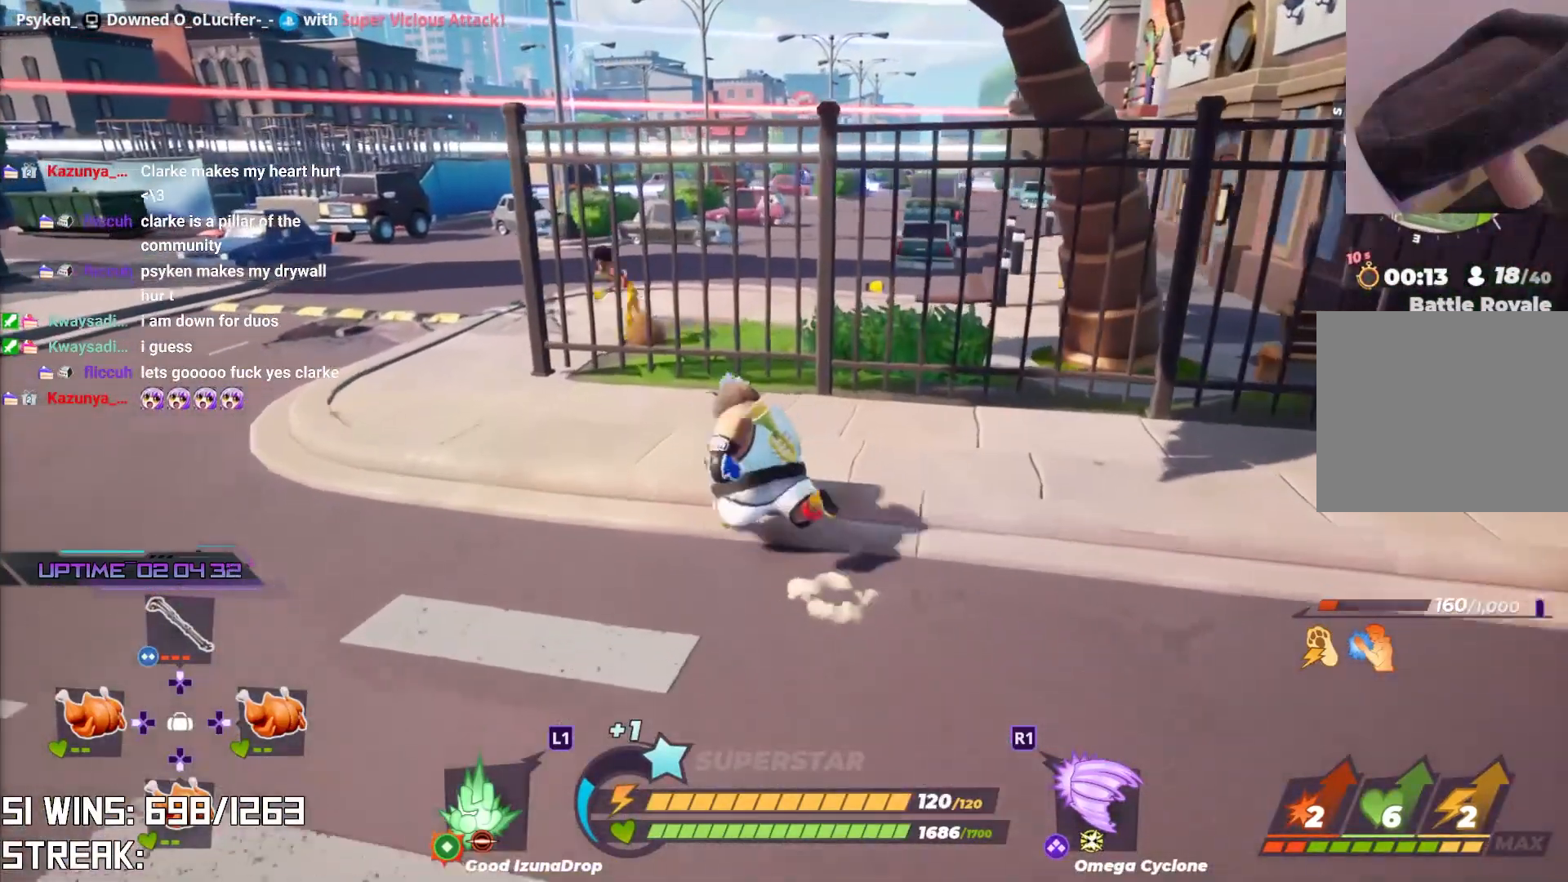
{"buttons": [], "left_stick": "left", "right_stick": "center", "events": [[33, "left_stick", "left"]]}
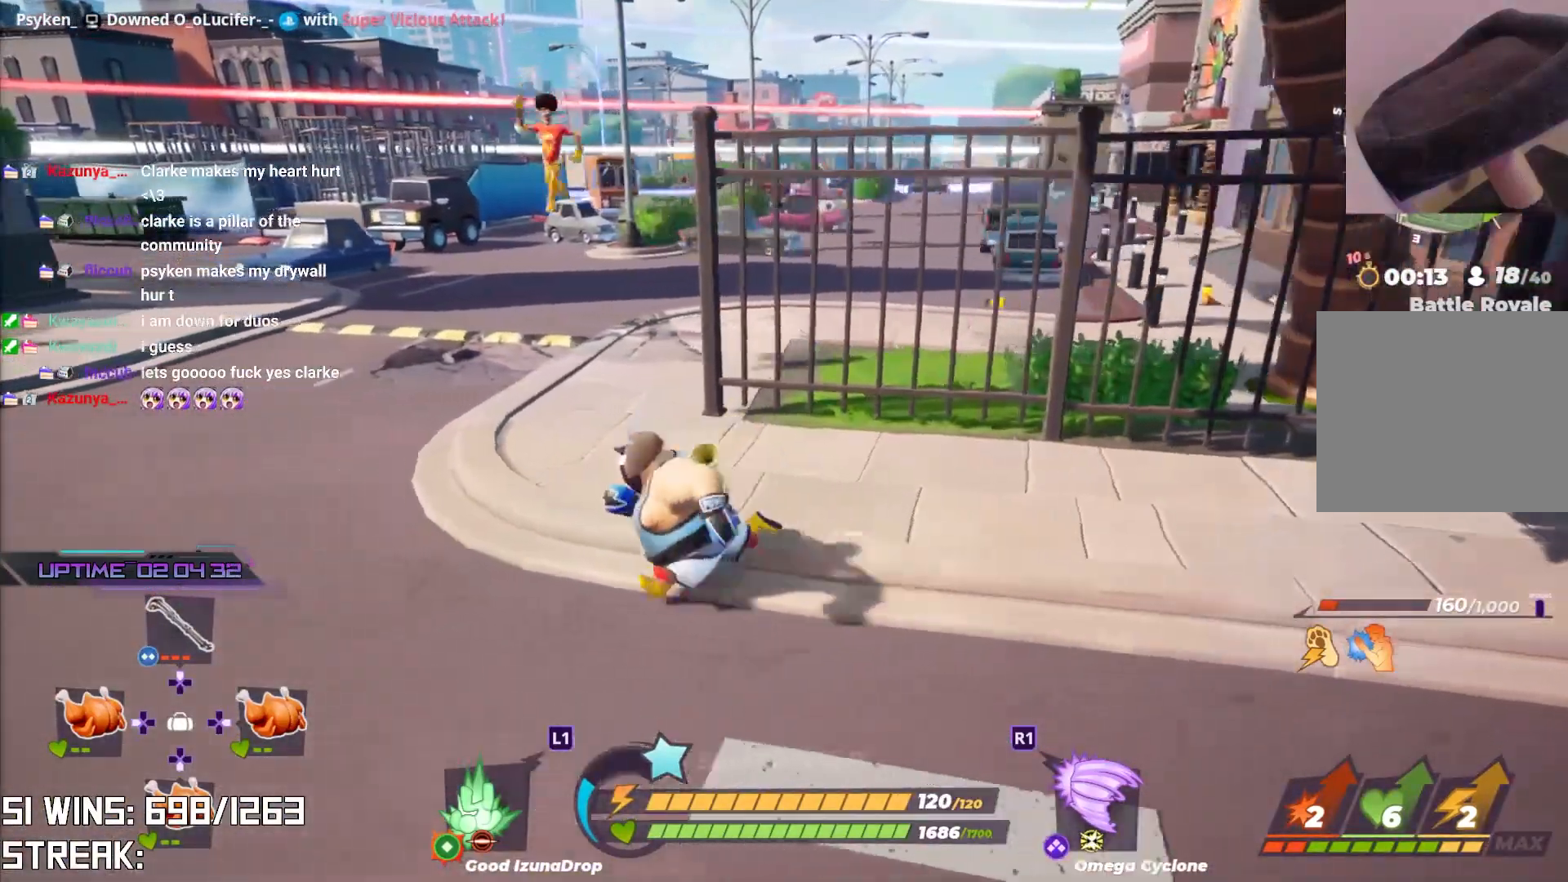
{"buttons": ["R2"], "left_stick": "center", "right_stick": "center", "events": [[100, "left_stick", "up-left"], [183, "R2", "down"], [250, "left_stick", "center"]]}
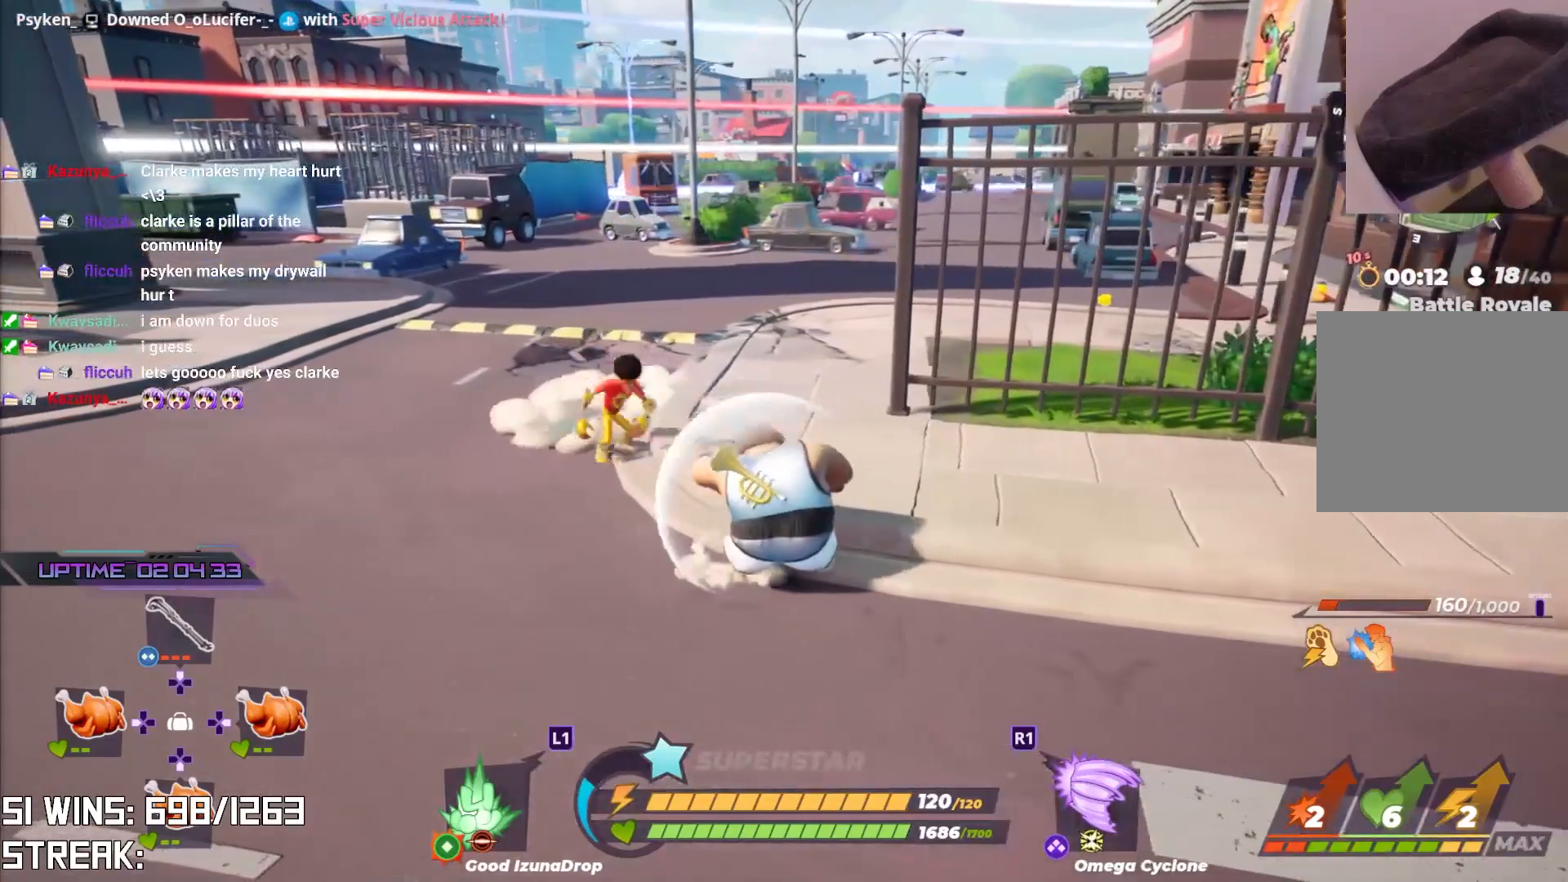
{"buttons": ["R2"], "left_stick": "center", "right_stick": "center", "events": [[300, "right_stick", "up"], [433, "right_stick", "center"]]}
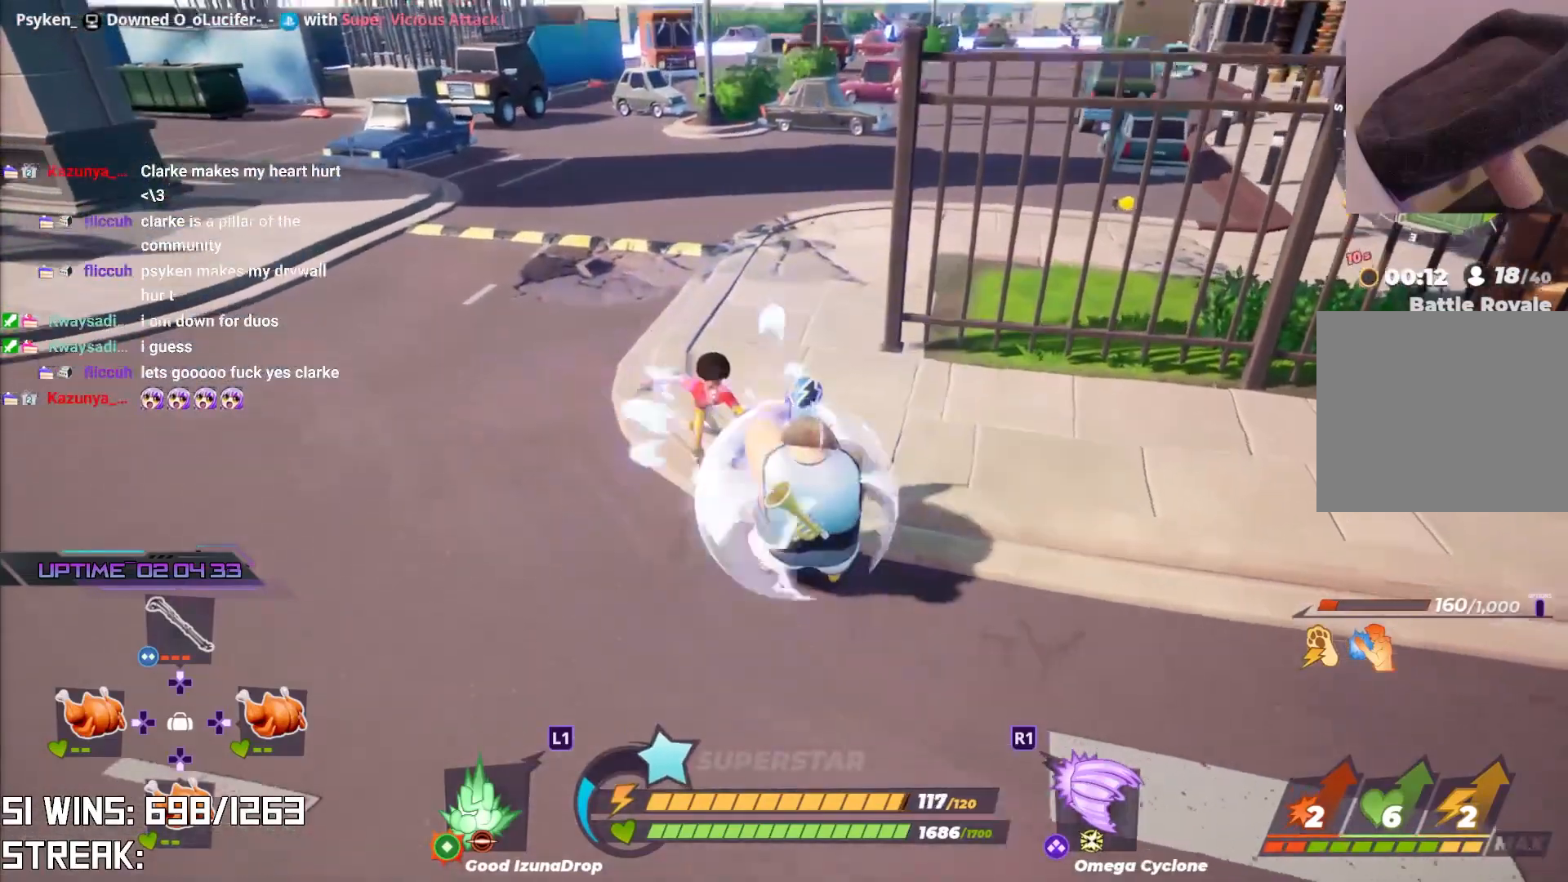
{"buttons": ["R2"], "left_stick": "center", "right_stick": "center", "events": []}
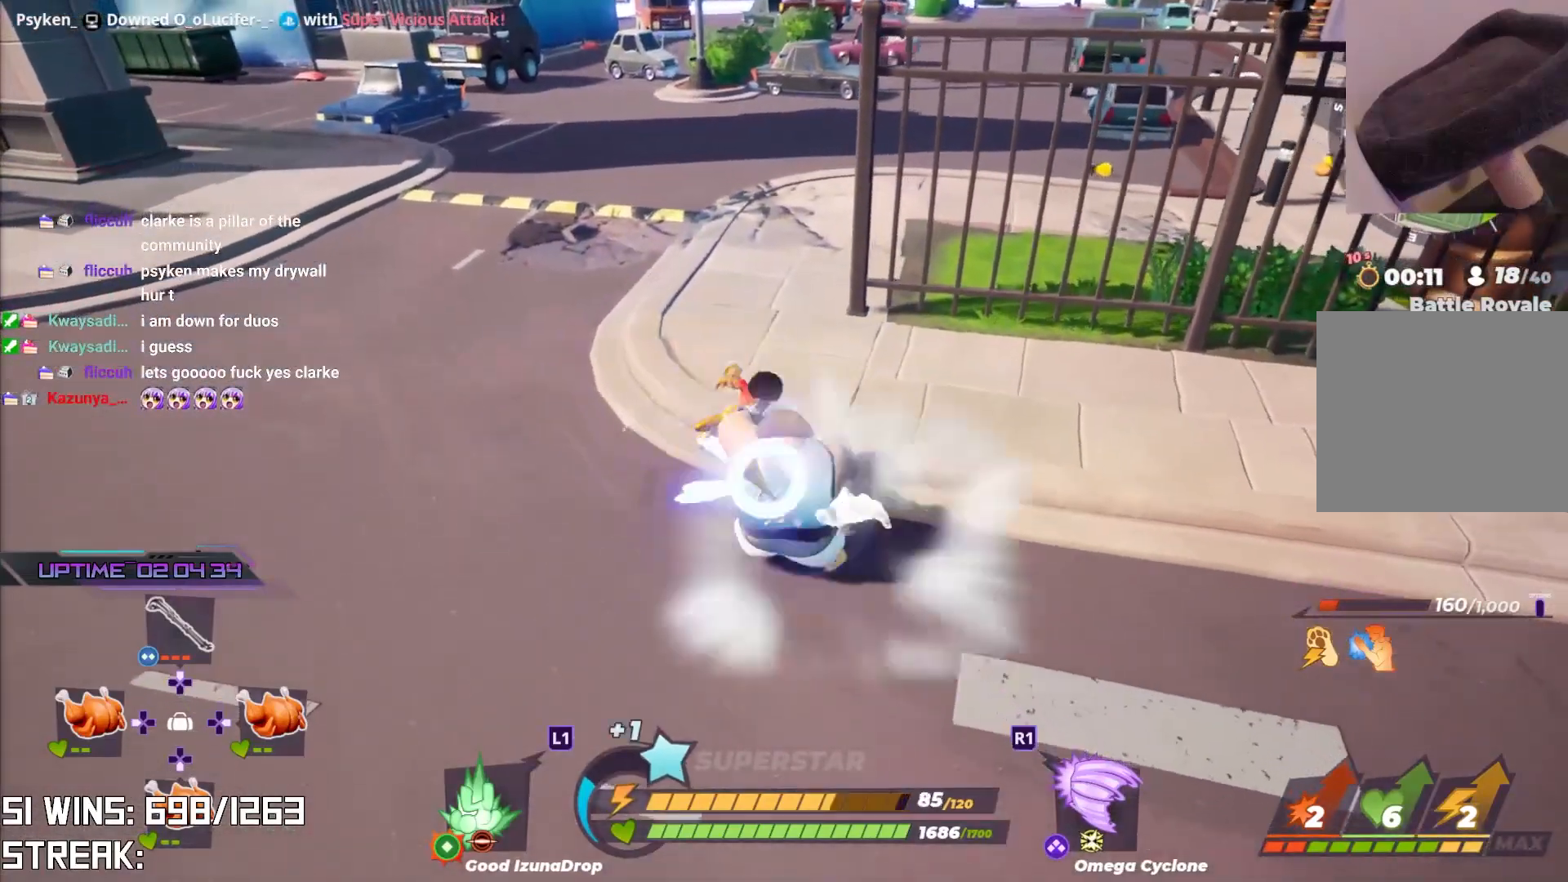
{"buttons": ["SQUARE"], "left_stick": "up-left", "right_stick": "center", "events": [[33, "R2", "up"], [117, "left_stick", "up-left"], [417, "SQUARE", "down"]]}
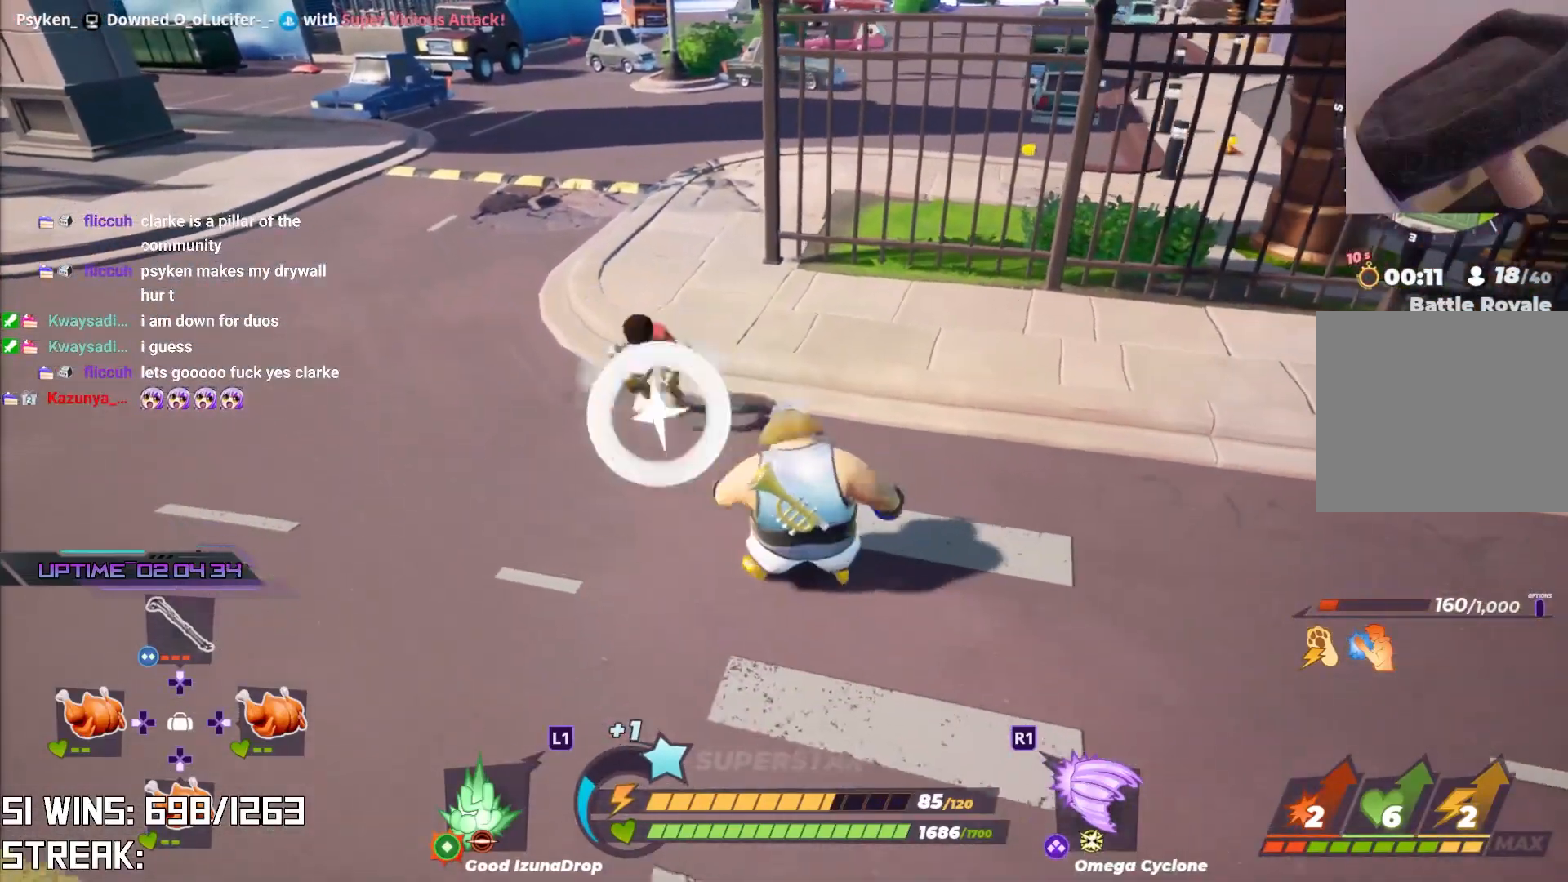
{"buttons": ["SQUARE"], "left_stick": "down-left", "right_stick": "center", "events": [[450, "left_stick", "down-left"]]}
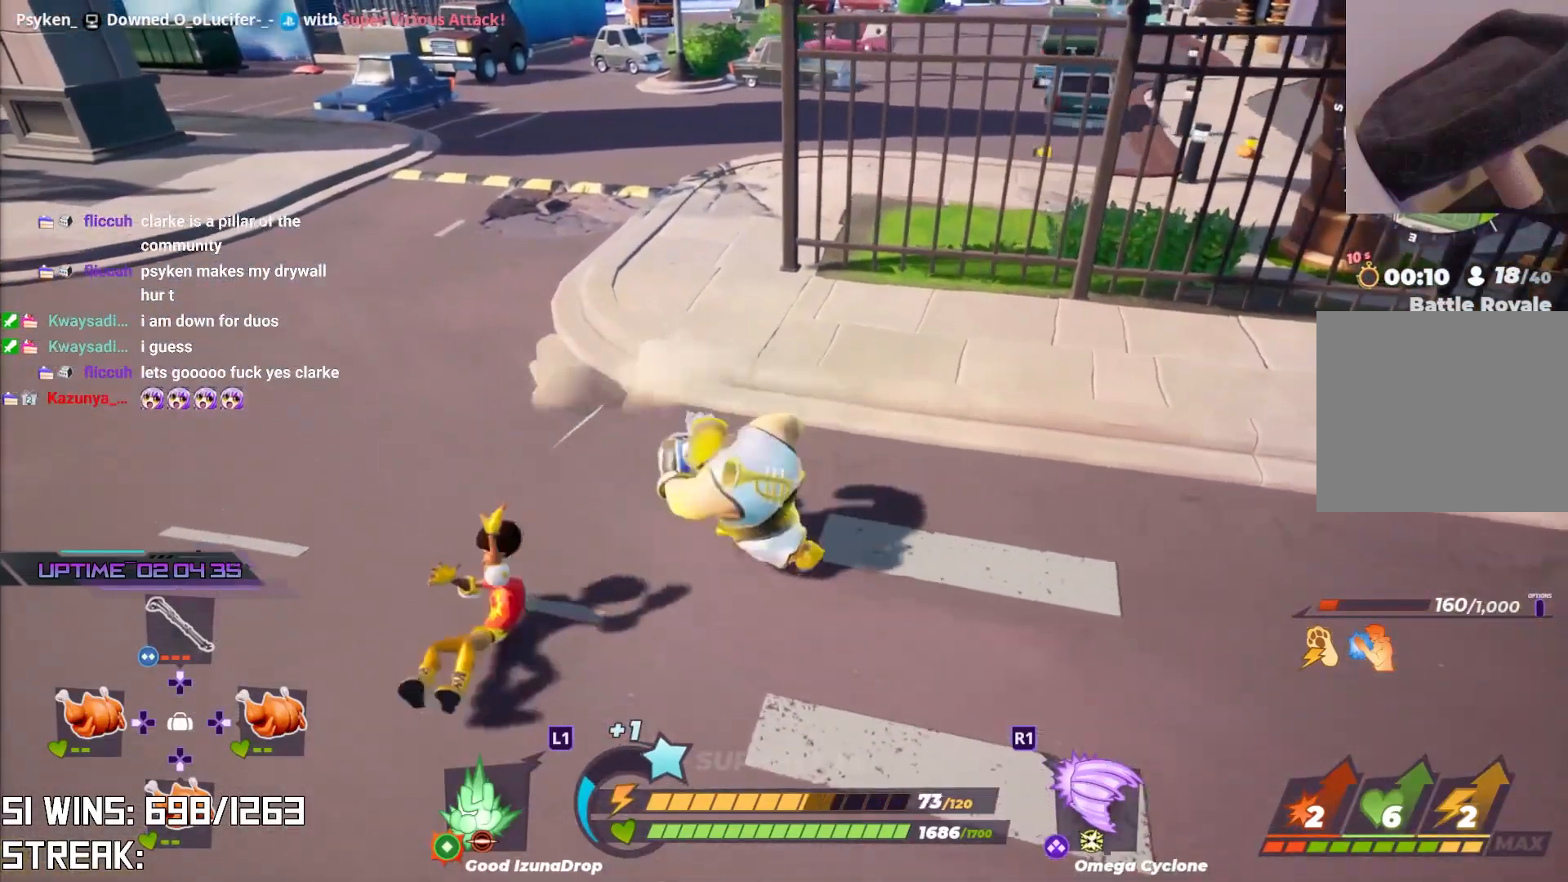
{"buttons": [], "left_stick": "up-left", "right_stick": "left", "events": [[17, "SQUARE", "up"], [183, "right_stick", "left"], [367, "left_stick", "up-left"]]}
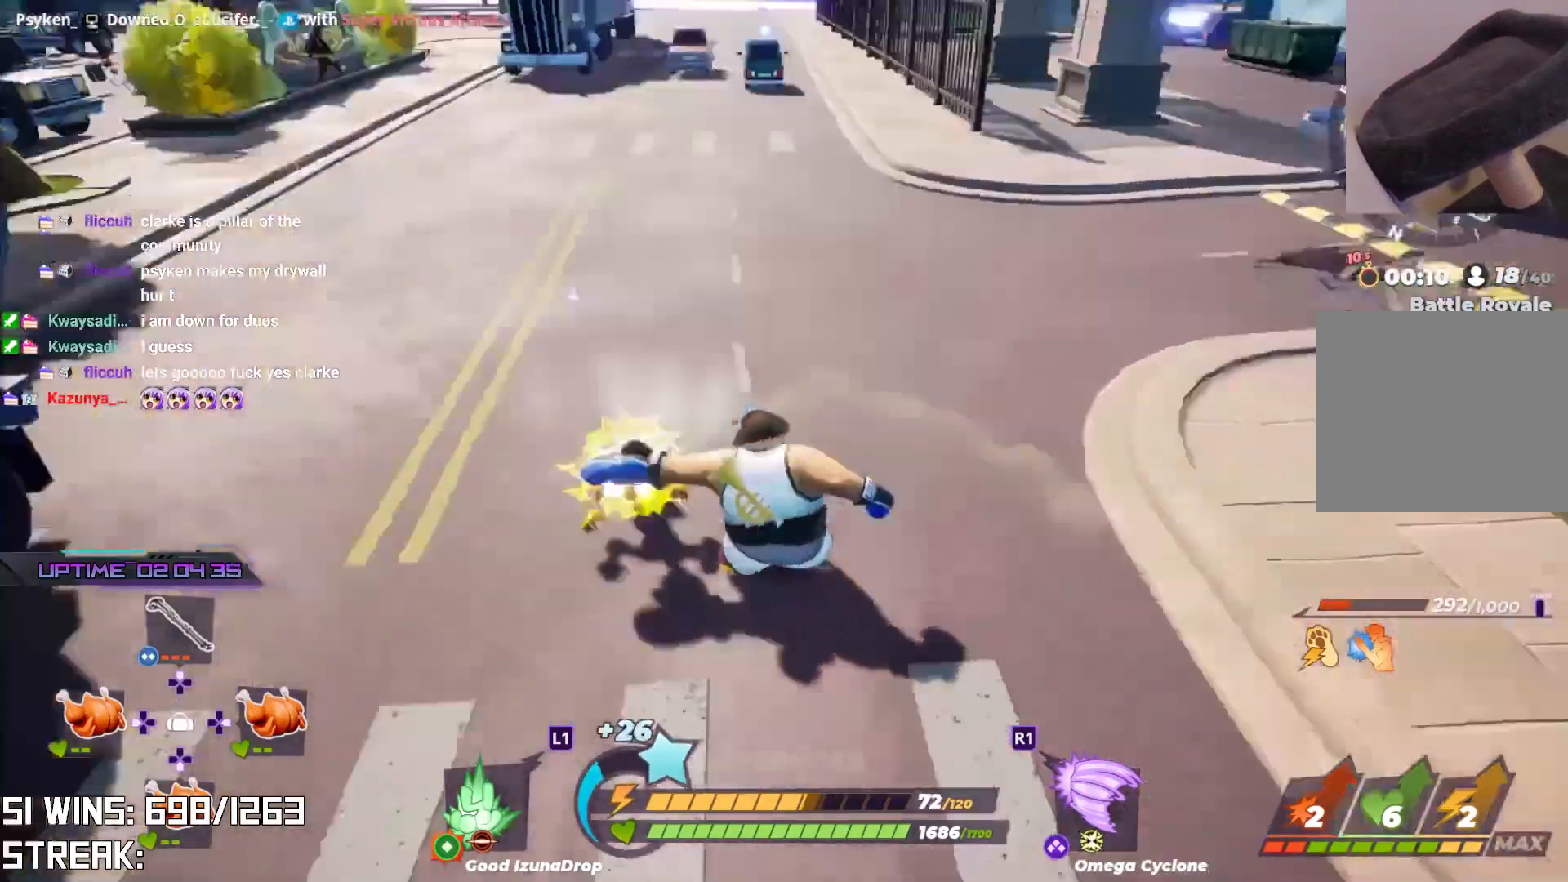
{"buttons": [], "left_stick": "up-left", "right_stick": "center", "events": [[33, "right_stick", "center"], [233, "right_stick", "down"], [283, "right_stick", "center"]]}
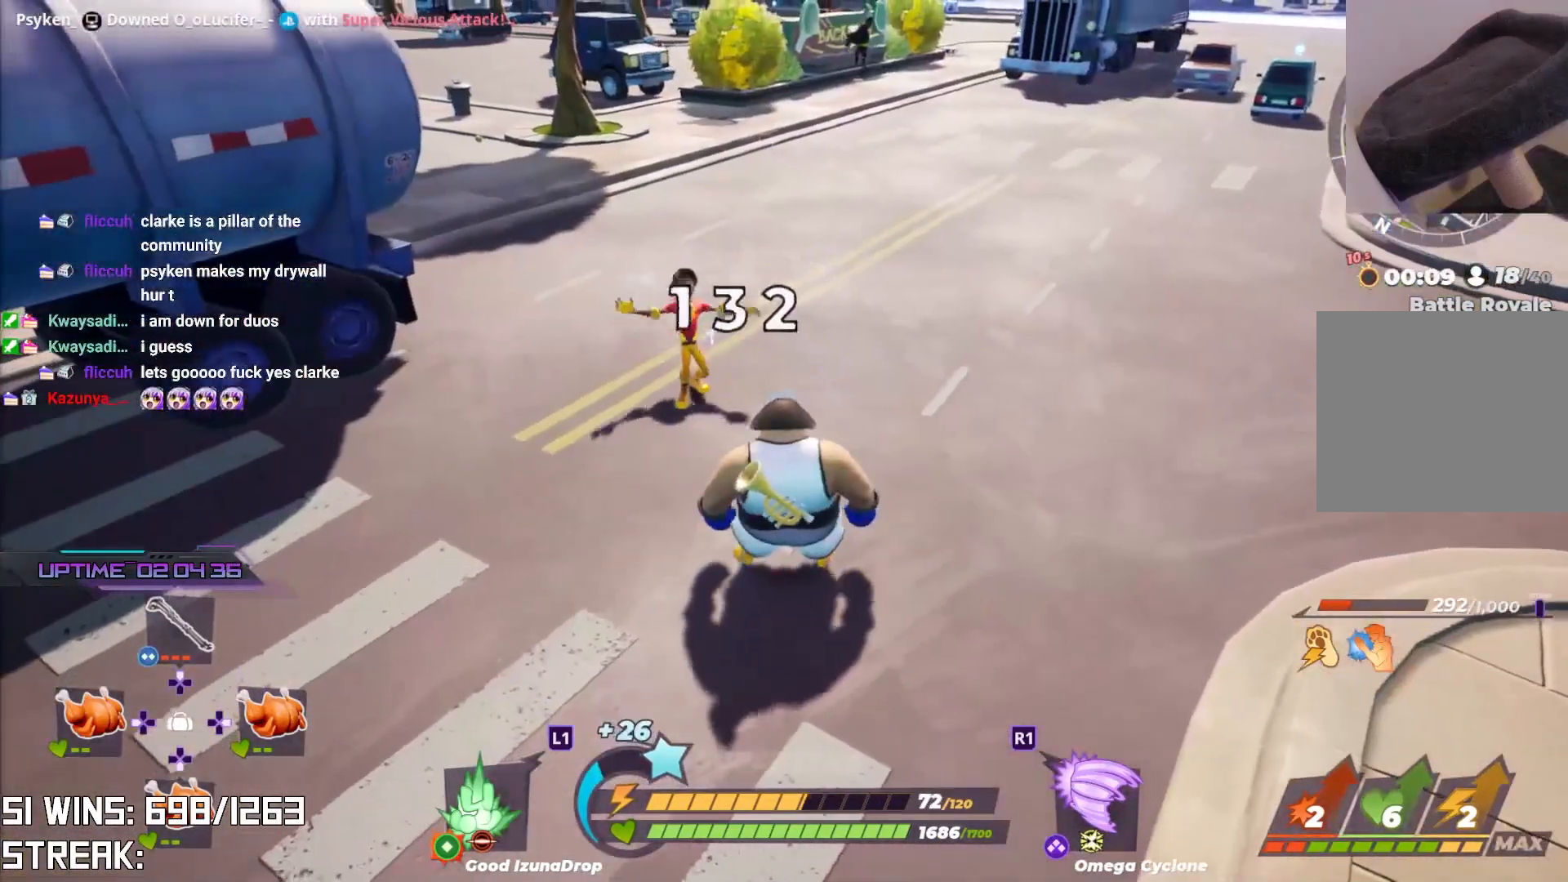
{"buttons": ["R1"], "left_stick": "up-left", "right_stick": "center", "events": [[367, "R1", "down"]]}
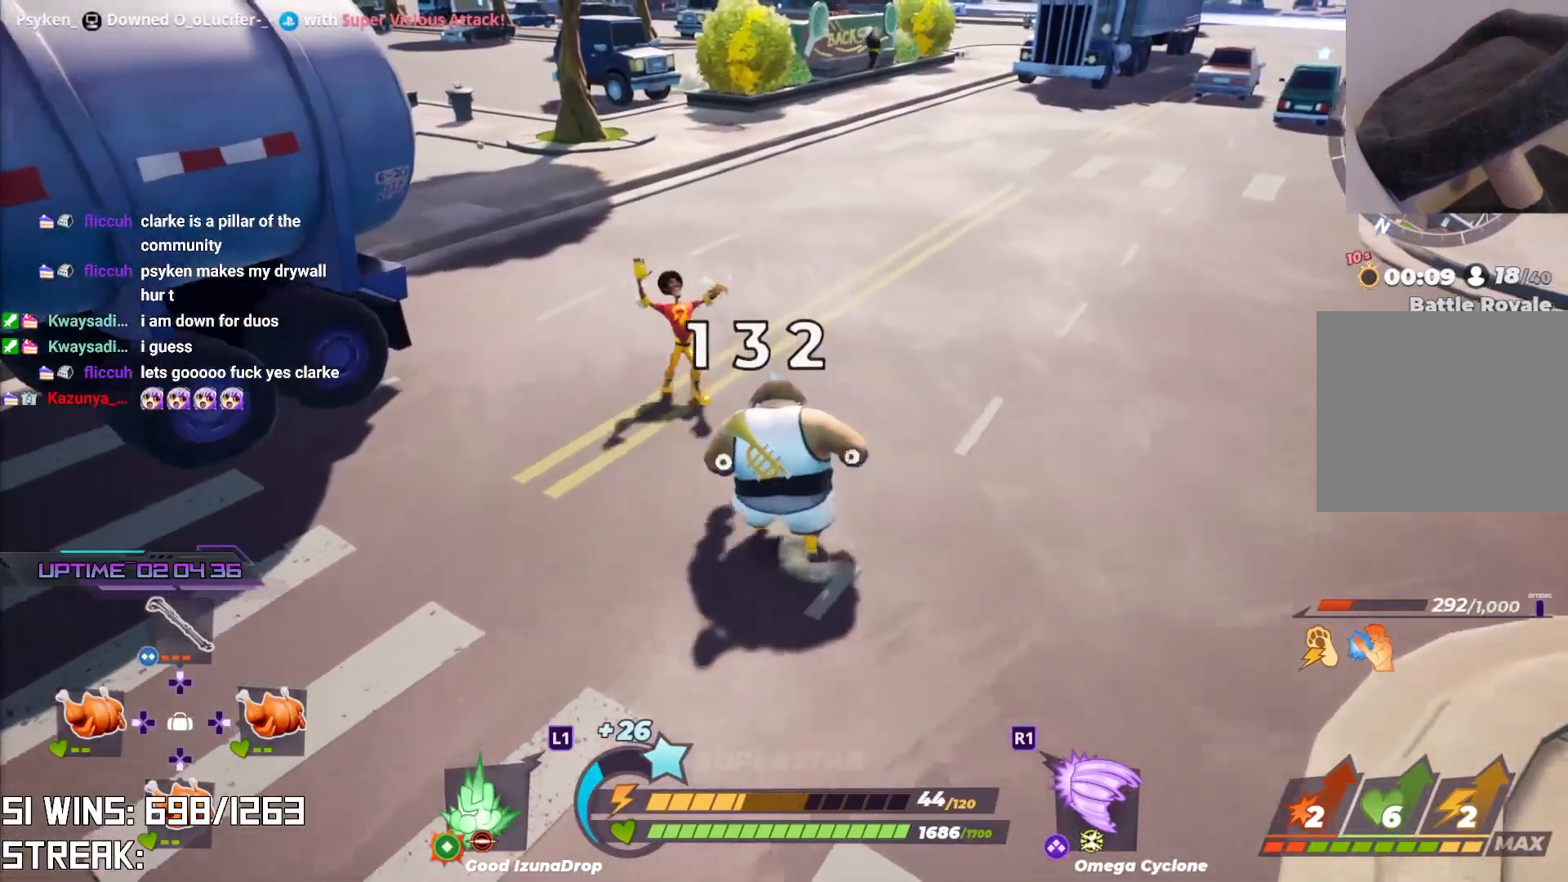
{"buttons": ["R1"], "left_stick": "up", "right_stick": "center", "events": [[217, "left_stick", "up"]]}
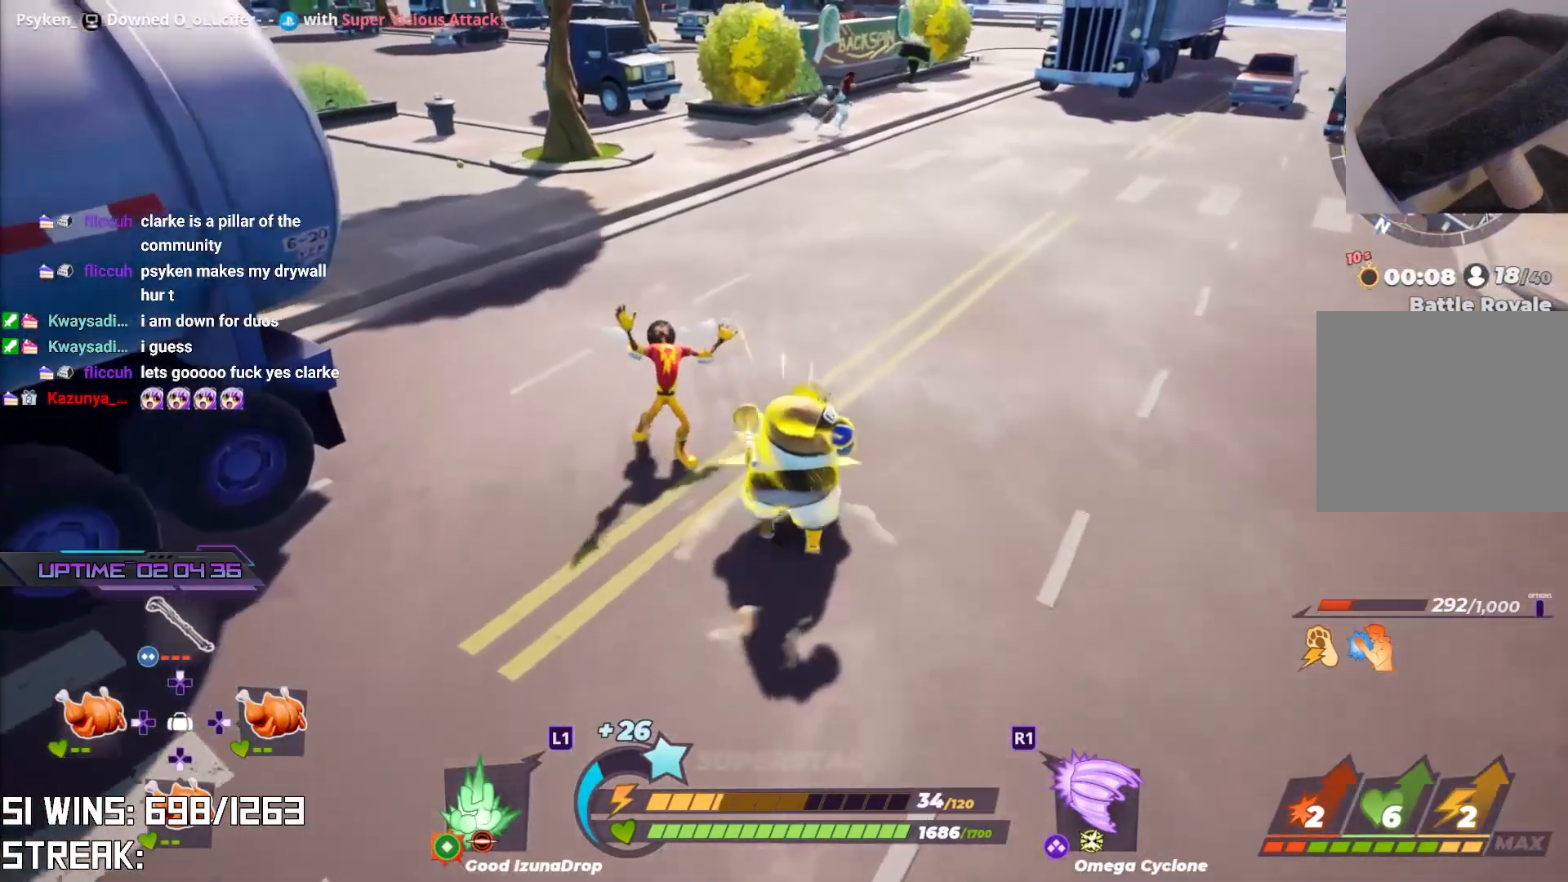
{"buttons": [], "left_stick": "up-left", "right_stick": "center", "events": [[50, "R1", "up"], [83, "left_stick", "up-left"]]}
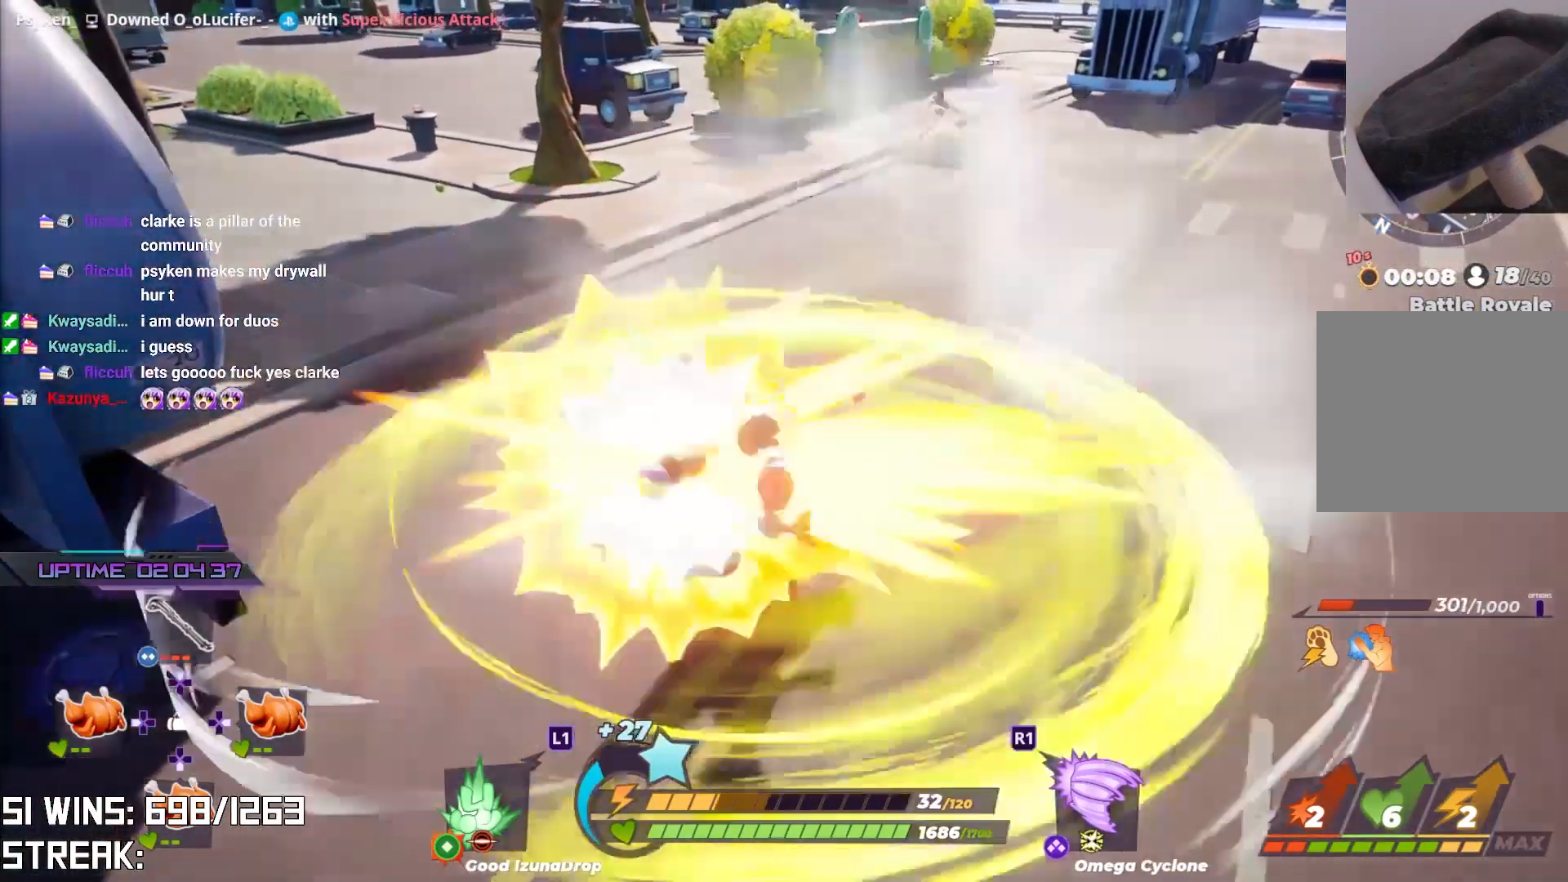
{"buttons": [], "left_stick": "up-left", "right_stick": "center", "events": []}
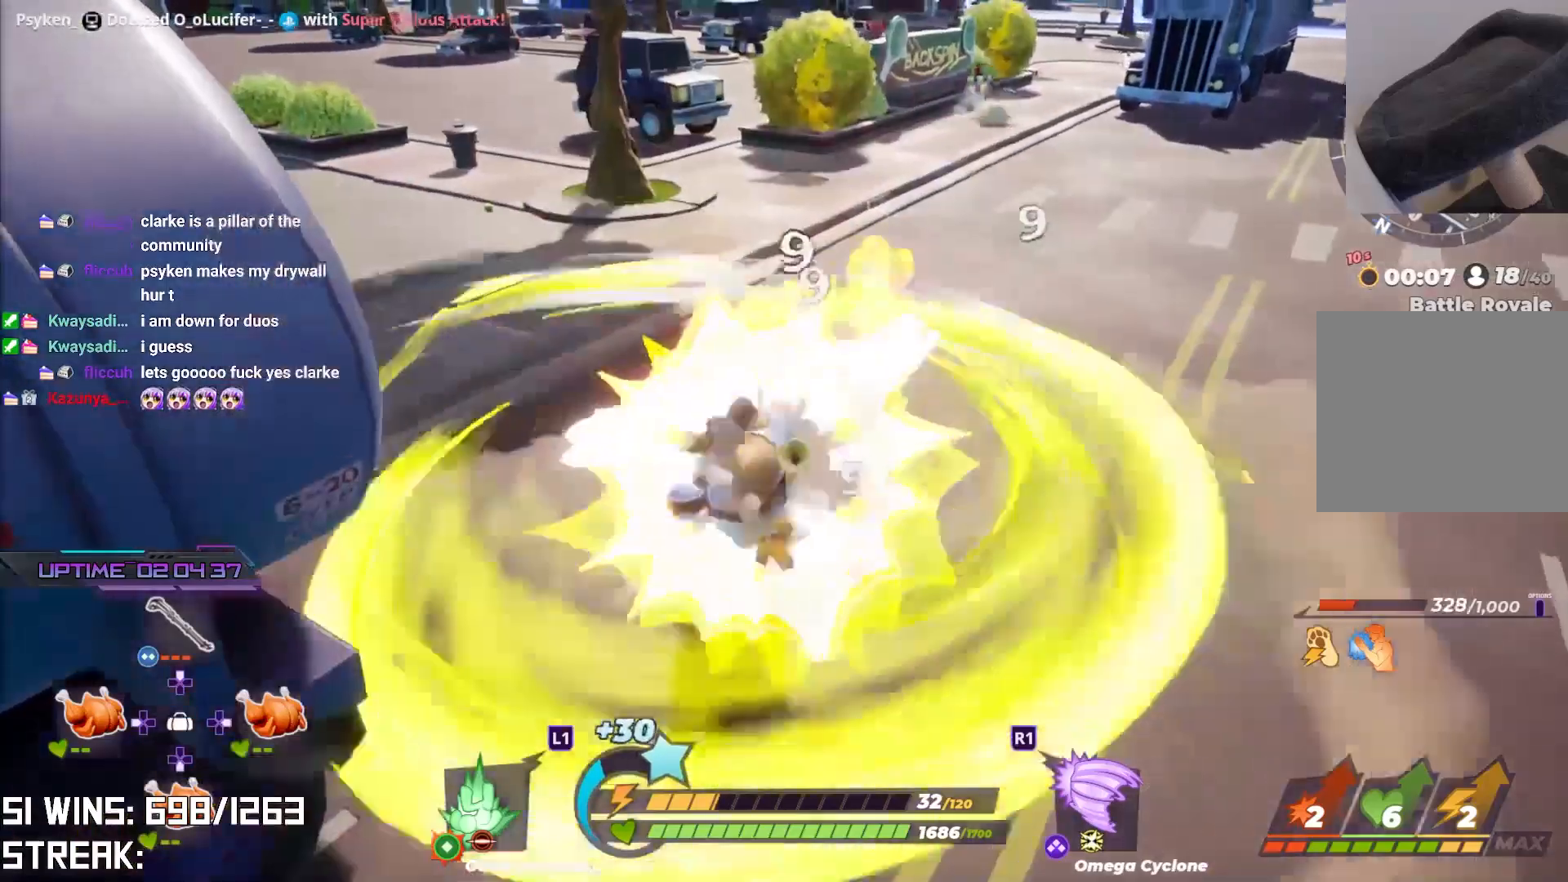
{"buttons": [], "left_stick": "up", "right_stick": "center", "events": [[100, "left_stick", "up"], [200, "right_stick", "left"], [283, "right_stick", "center"]]}
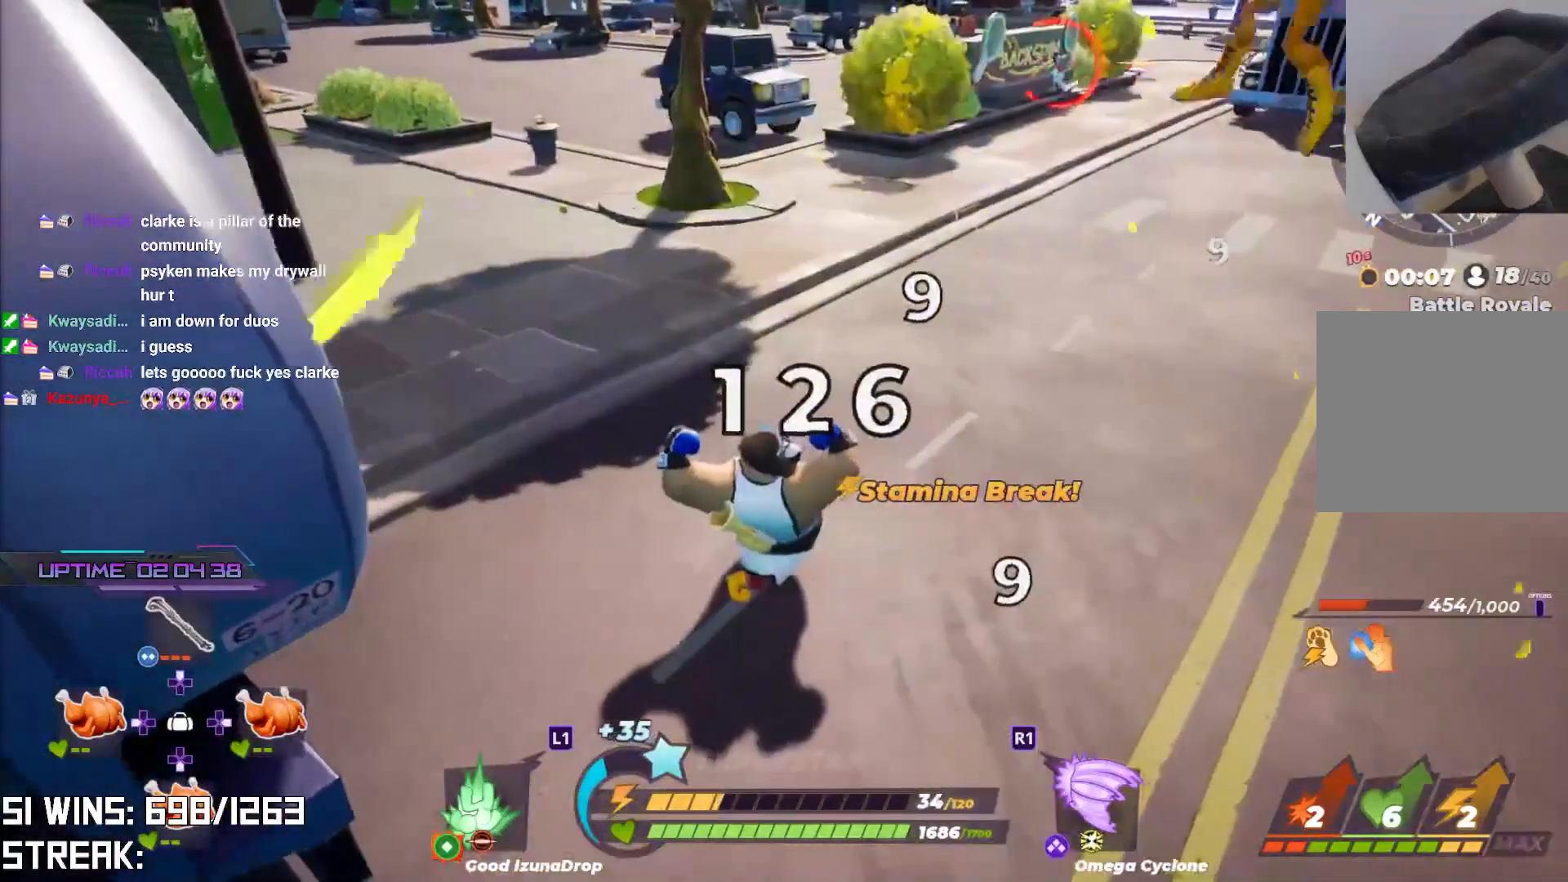
{"buttons": [], "left_stick": "up", "right_stick": "right", "events": [[17, "left_stick", "center"], [50, "right_stick", "down-right"], [217, "left_stick", "up-right"], [250, "right_stick", "center"], [433, "right_stick", "right"], [450, "left_stick", "up"]]}